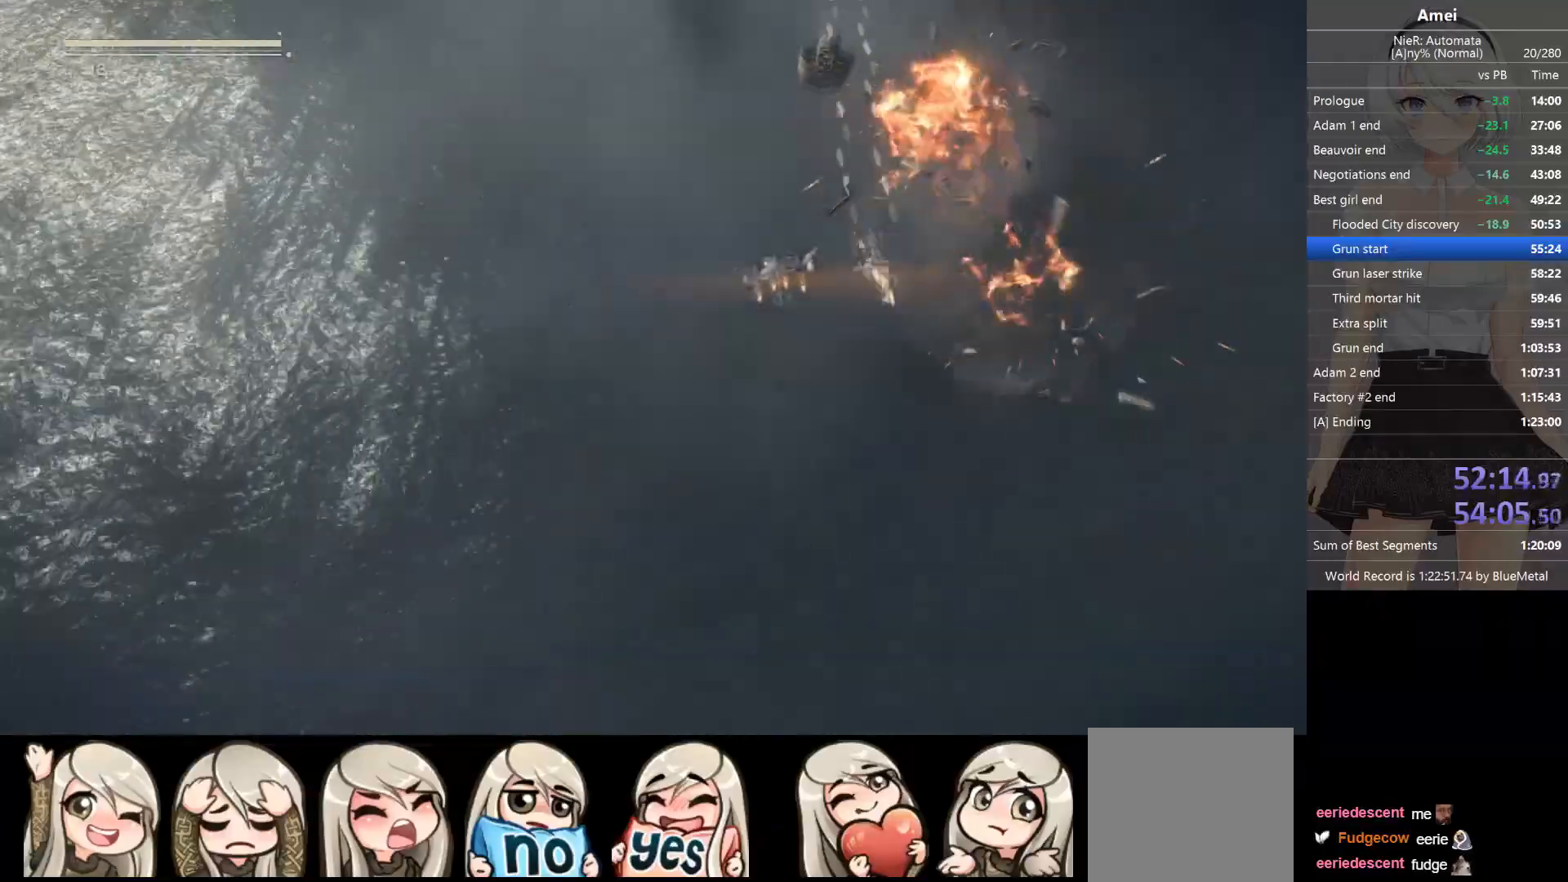
Gameplay with a controller (Xbox layout); each line is a JSON object with the inputs held at the frame after it. "events" lists button and stick changes between this image and that frame as [ms after this image, input, new state], when the widget could be followed in between.
{"buttons": ["B", "L1"], "left_stick": "left", "right_stick": "center", "events": [[33, "left_stick", "center"], [133, "left_stick", "left"], [267, "Y", "up"], [434, "B", "down"]]}
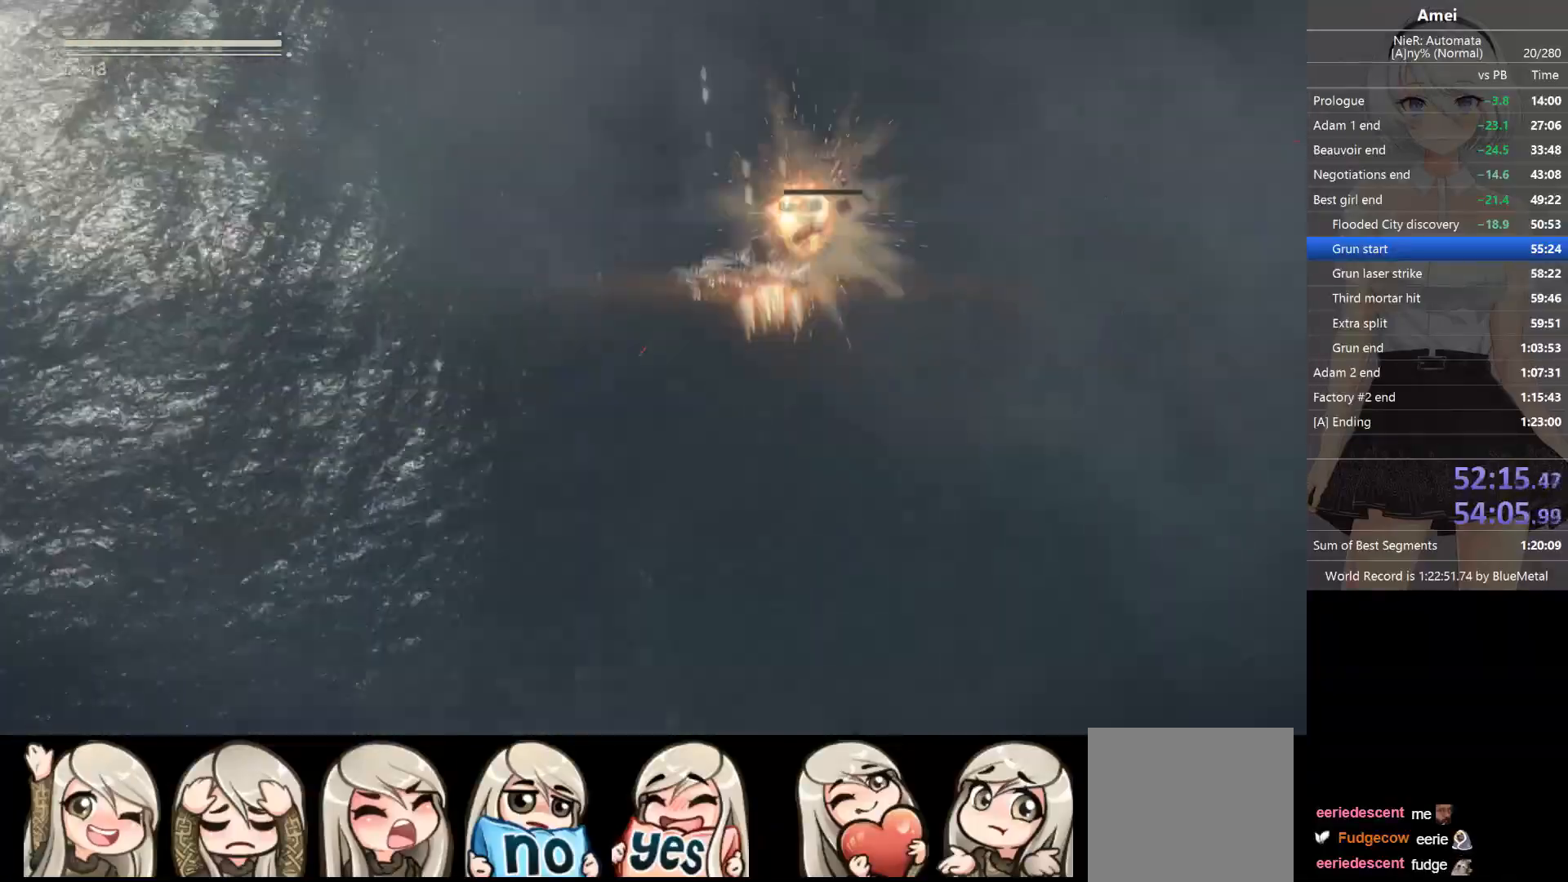
{"buttons": ["B", "L1"], "left_stick": "left", "right_stick": "center", "events": []}
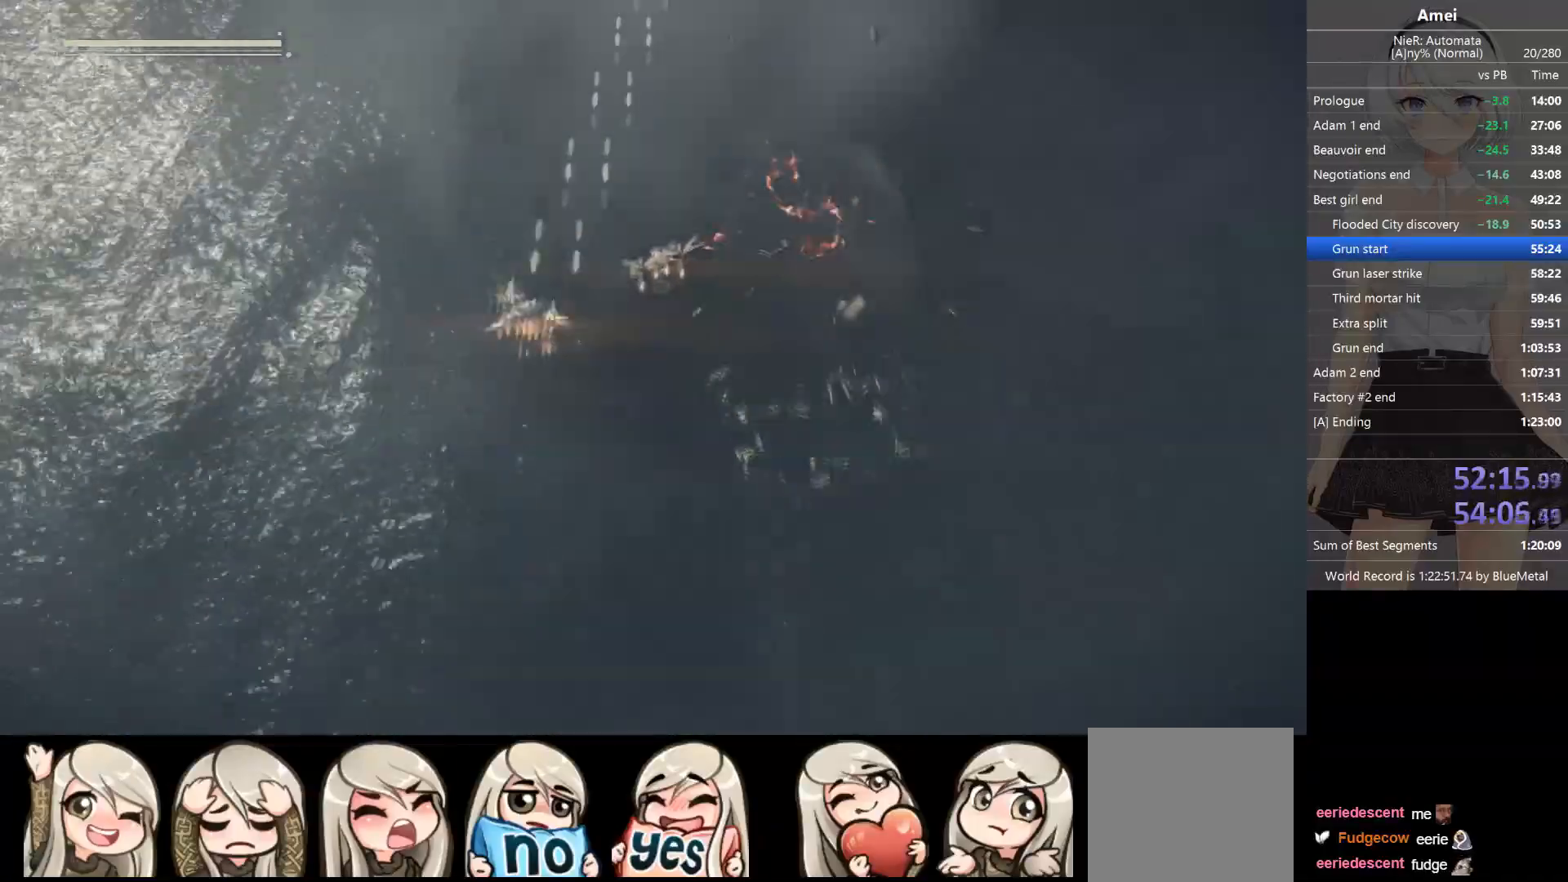
{"buttons": ["B", "L1"], "left_stick": "left", "right_stick": "center", "events": []}
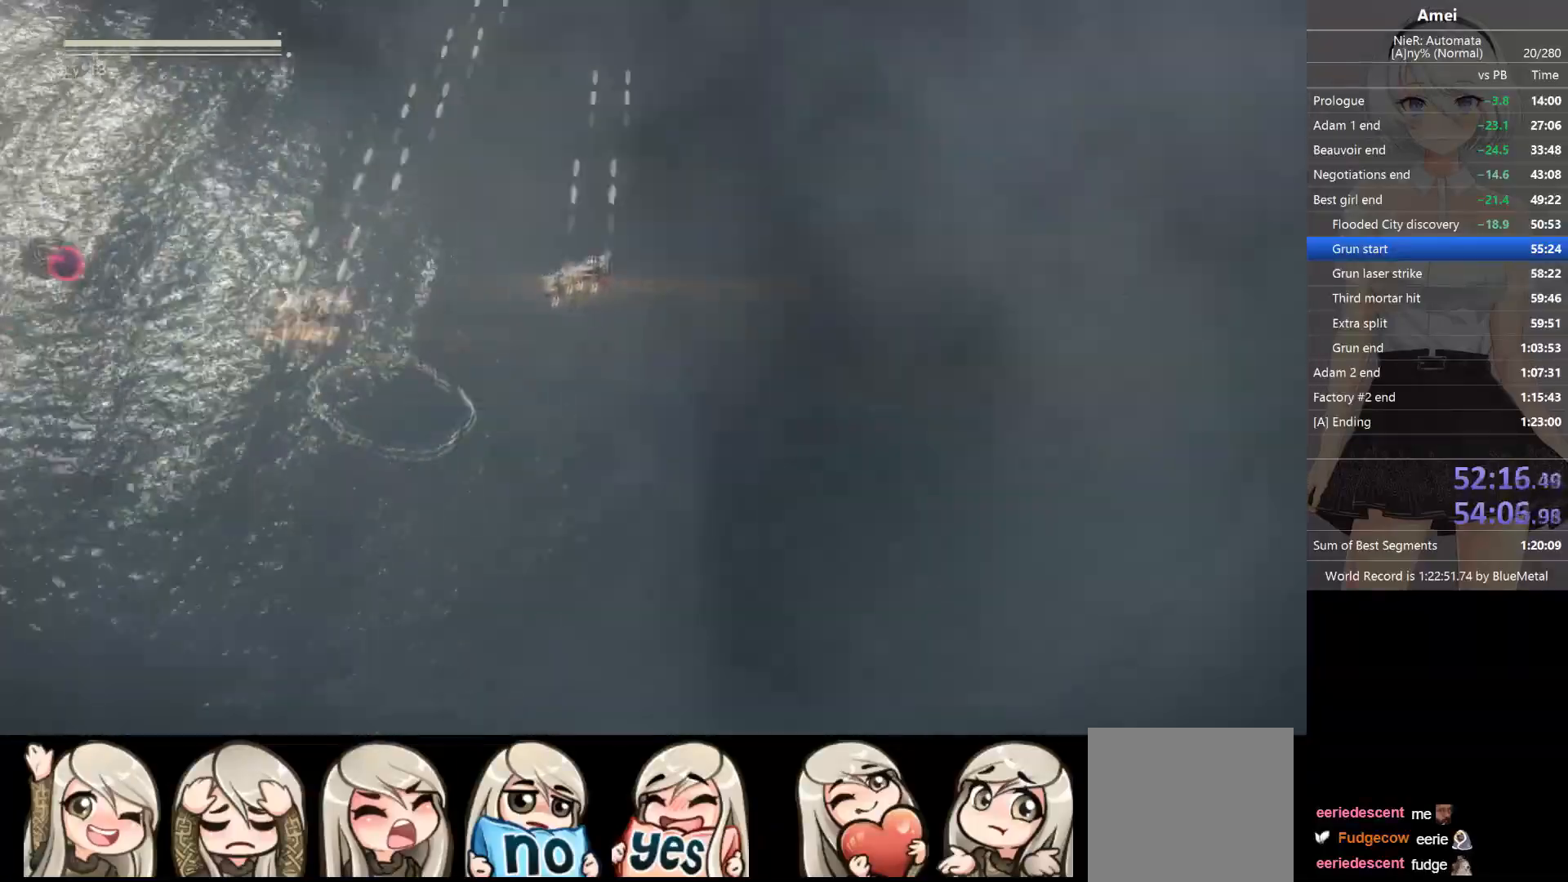
{"buttons": ["Y", "L1"], "left_stick": "left", "right_stick": "center", "events": [[334, "Y", "down"], [401, "B", "up"]]}
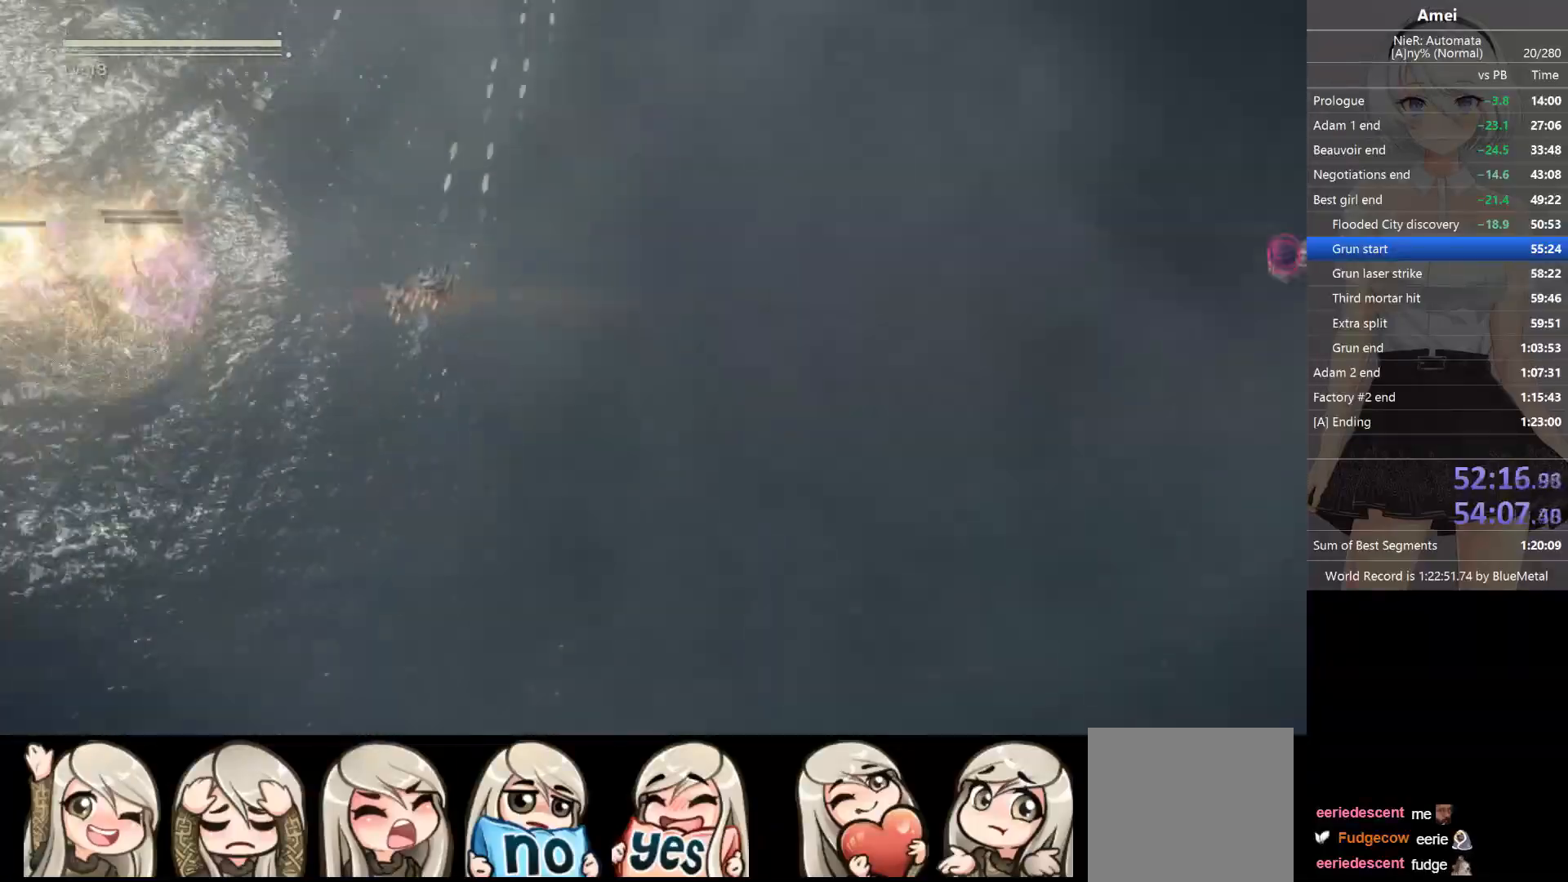
{"buttons": ["Y", "L1"], "left_stick": "left", "right_stick": "center", "events": []}
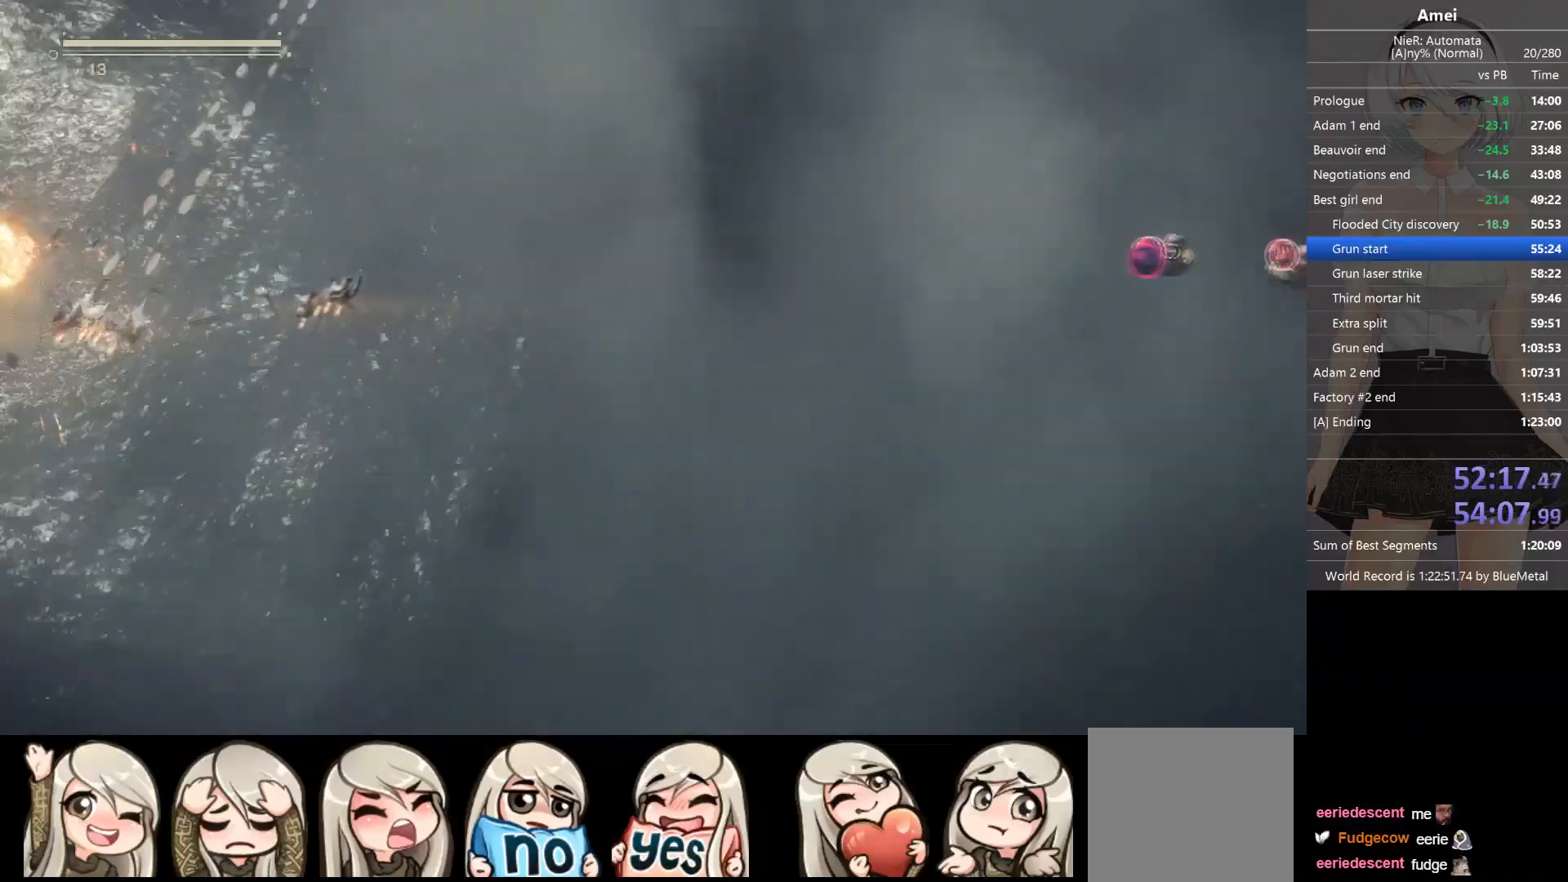
{"buttons": ["Y", "L1"], "left_stick": "left", "right_stick": "center", "events": [[34, "Y", "up"], [134, "Y", "down"]]}
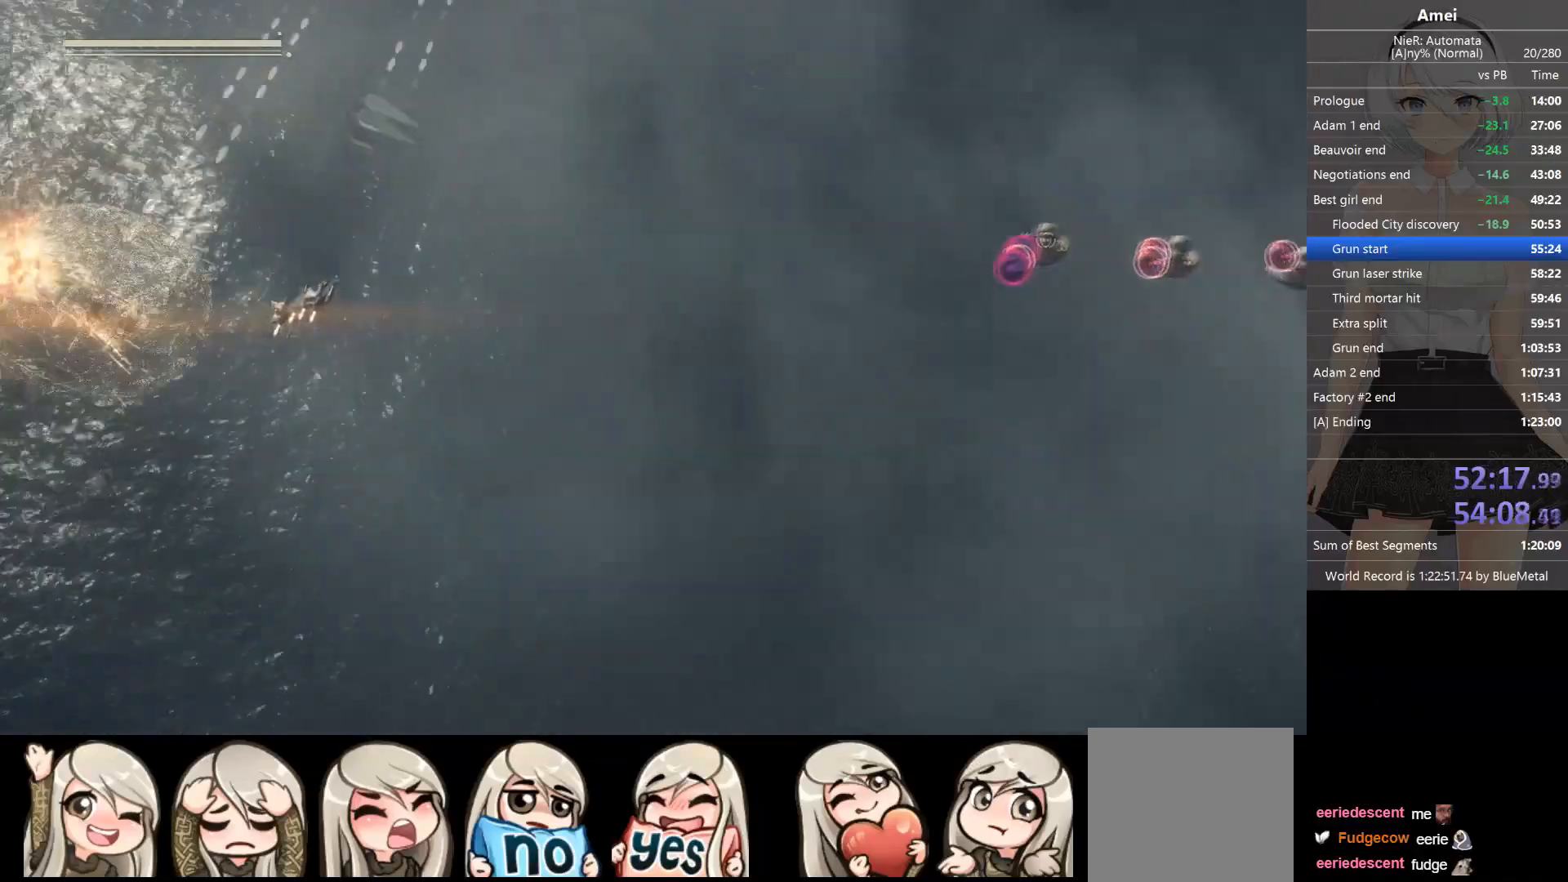
{"buttons": ["L1"], "left_stick": "right", "right_stick": "center", "events": [[167, "left_stick", "right"], [200, "Y", "up"]]}
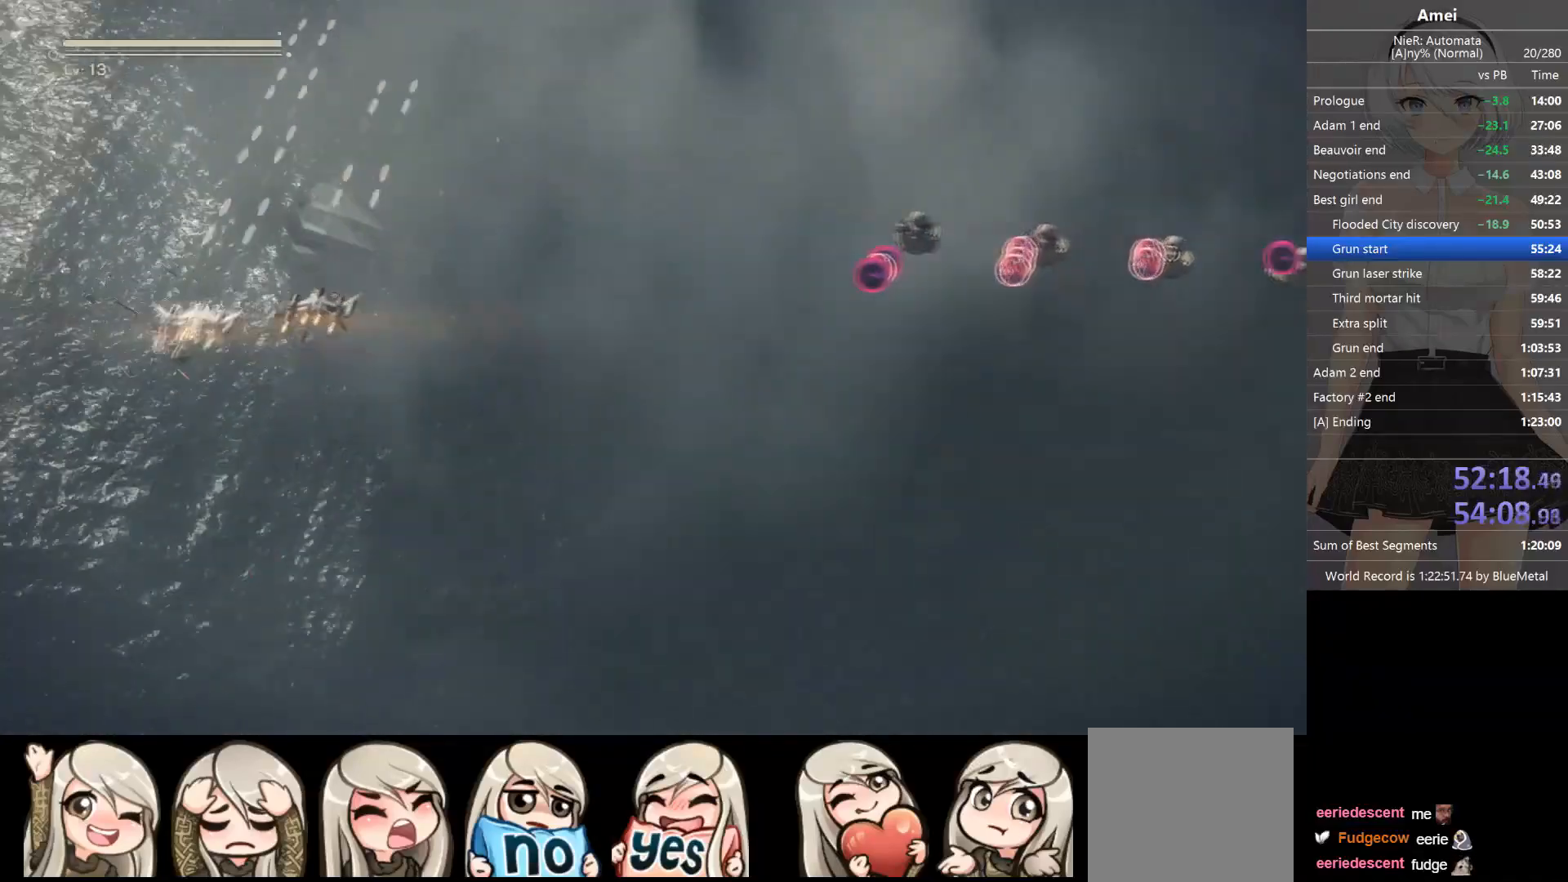
{"buttons": ["B", "L1"], "left_stick": "right", "right_stick": "center", "events": [[101, "B", "down"]]}
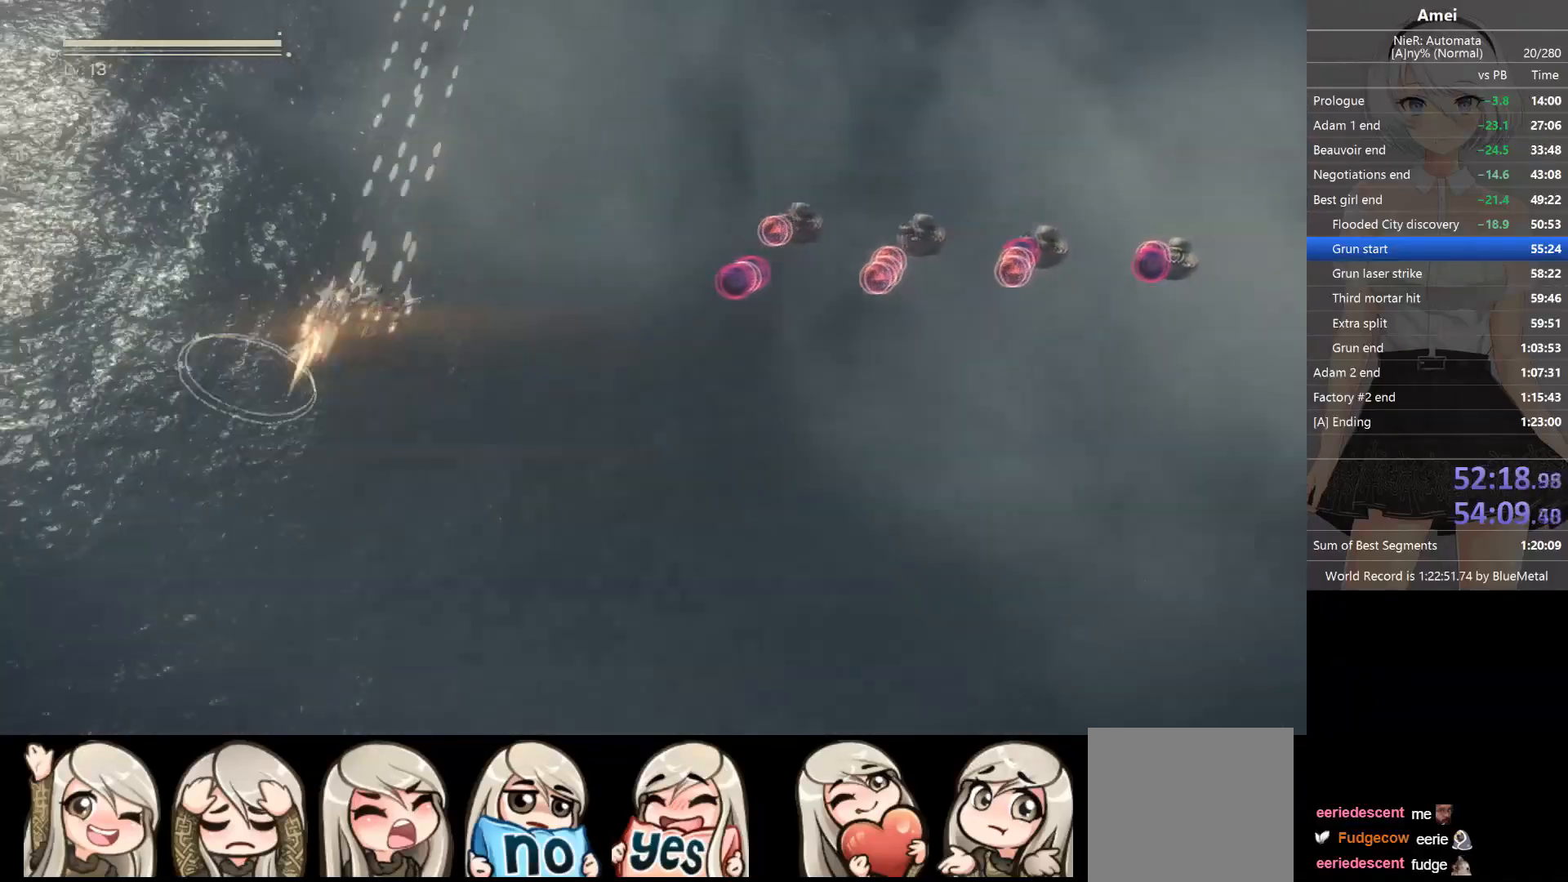
{"buttons": ["Y", "L1"], "left_stick": "right", "right_stick": "center", "events": [[400, "Y", "down"], [467, "B", "up"]]}
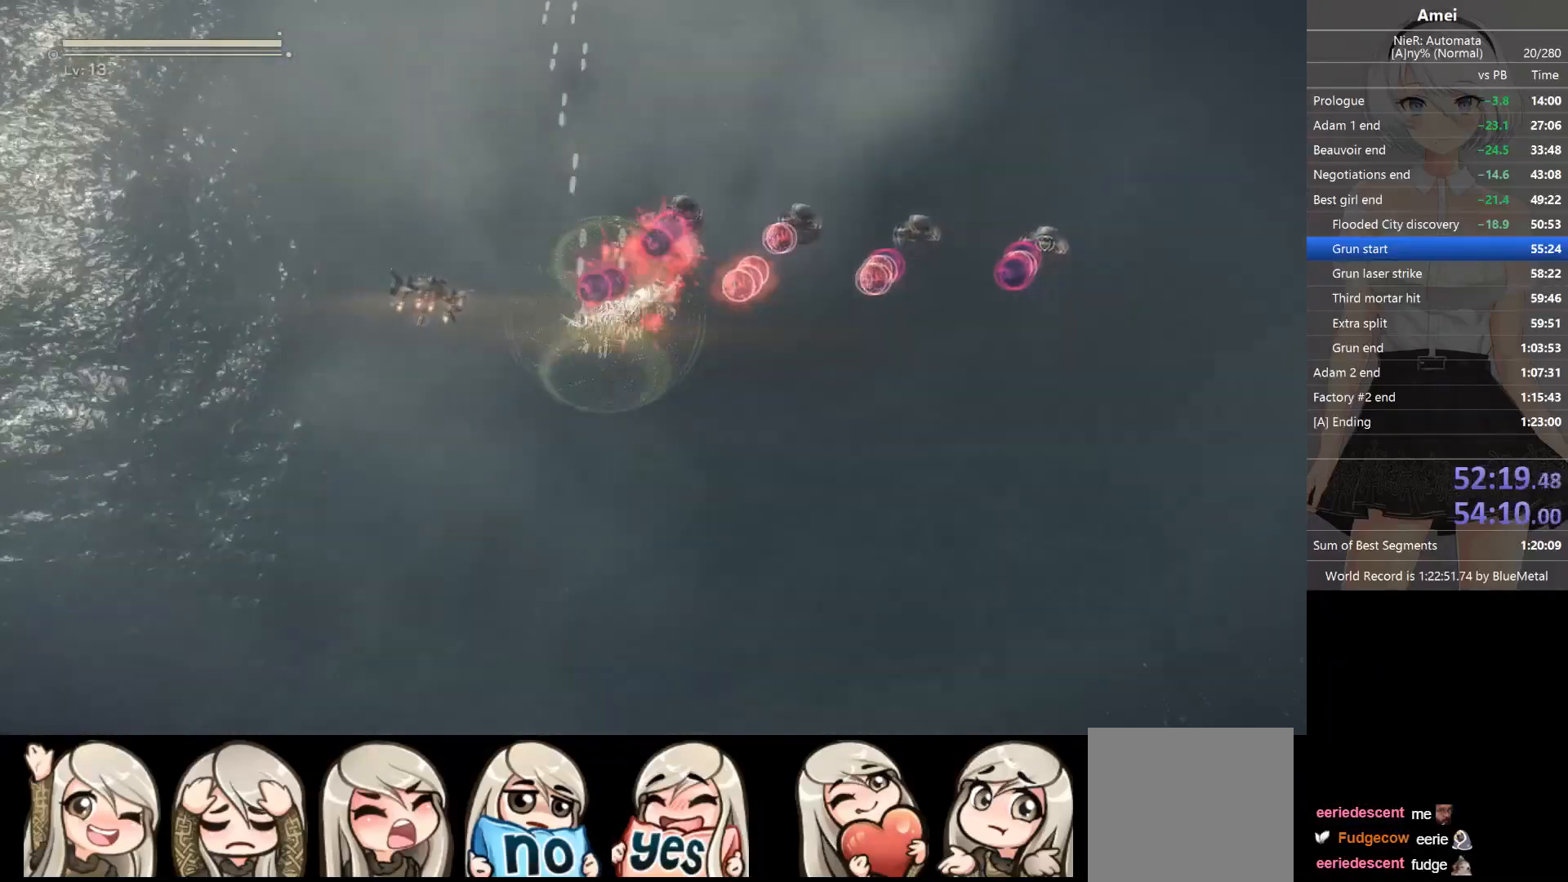
{"buttons": ["Y", "L1"], "left_stick": "right", "right_stick": "center", "events": []}
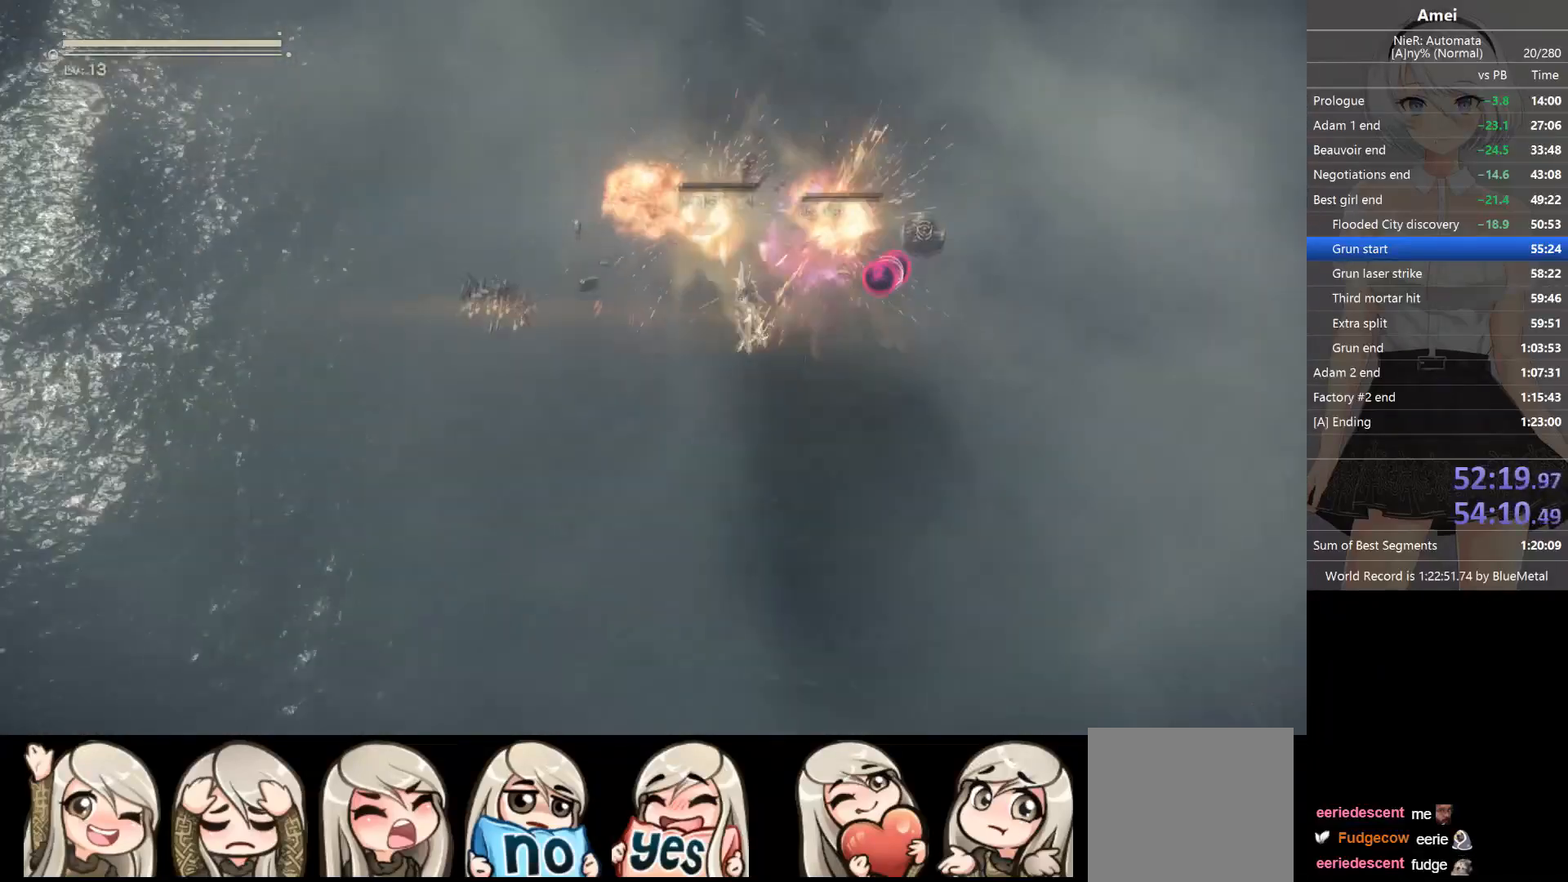
{"buttons": ["L1"], "left_stick": "down-right", "right_stick": "center", "events": [[400, "Y", "up"], [400, "left_stick", "down-right"]]}
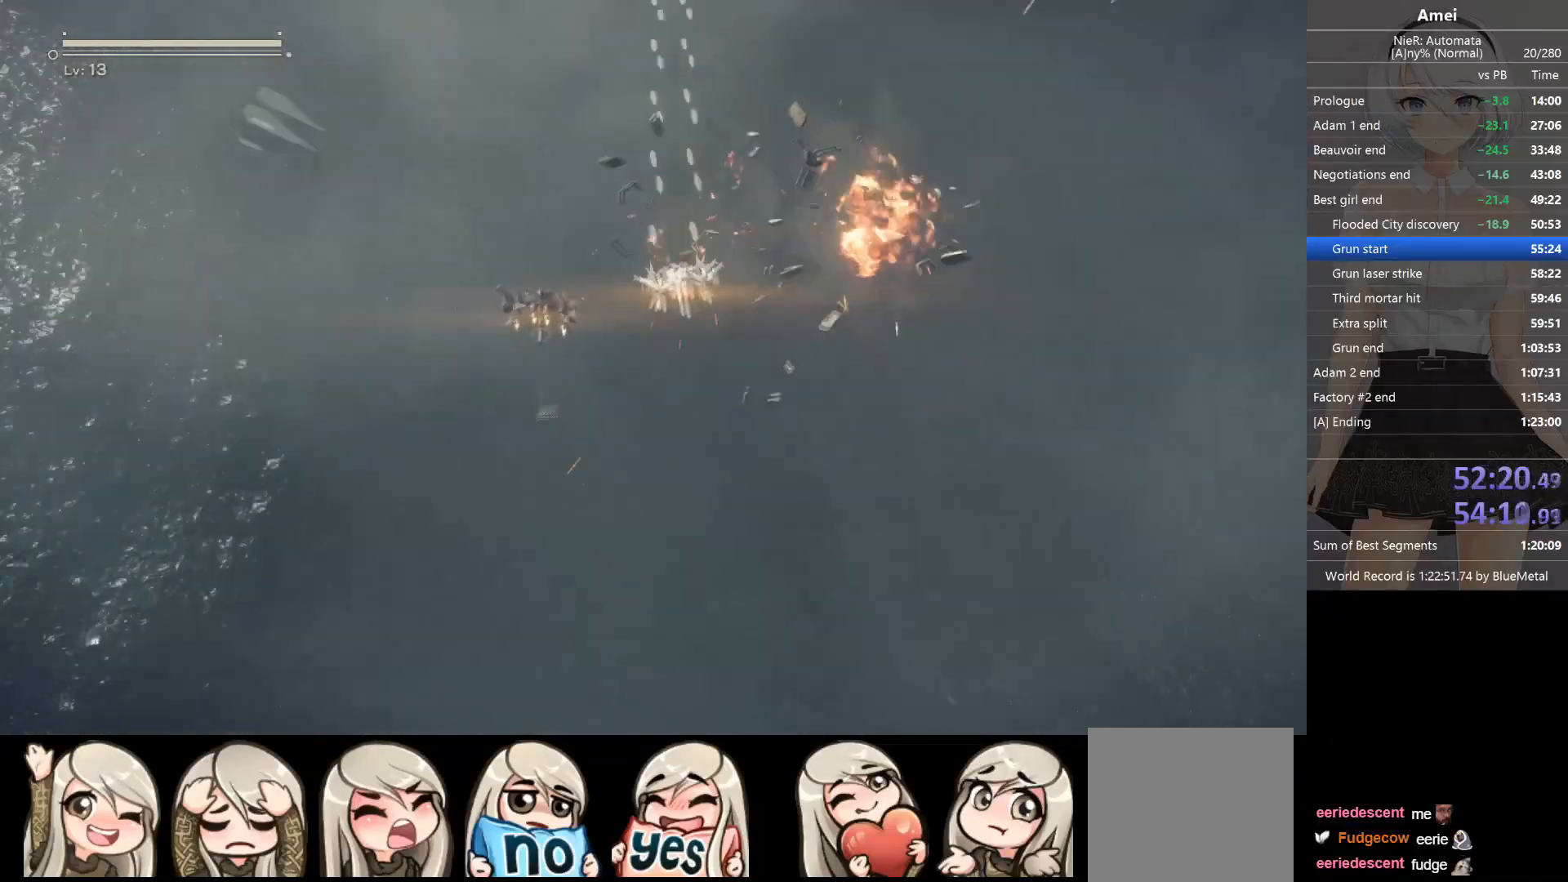
{"buttons": ["L1"], "left_stick": "down-right", "right_stick": "up", "events": [[301, "right_stick", "up"]]}
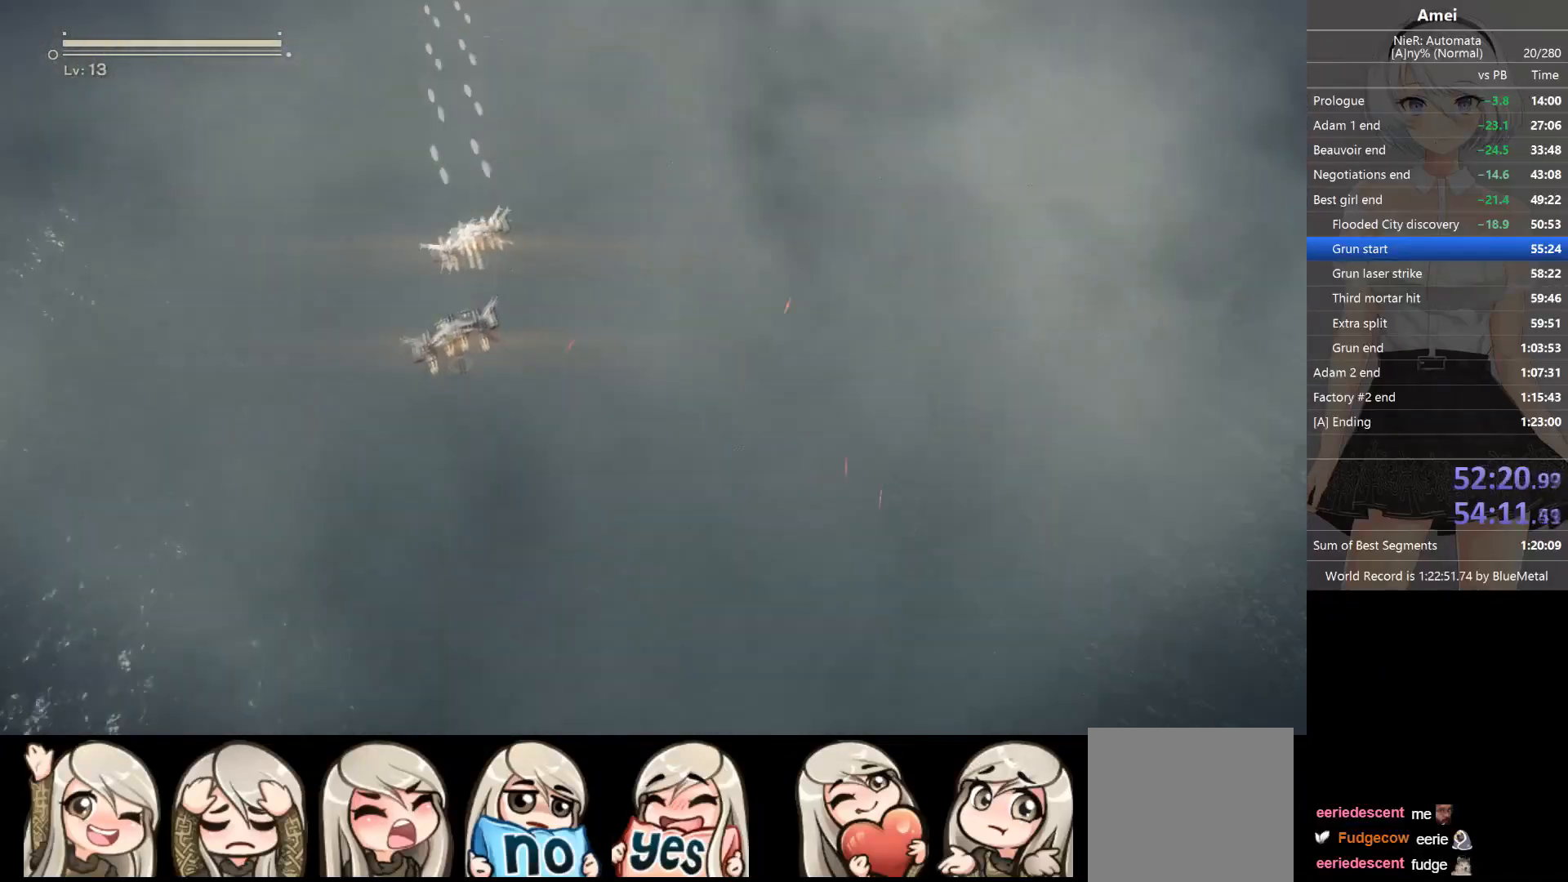
{"buttons": ["L1"], "left_stick": "down-right", "right_stick": "up", "events": []}
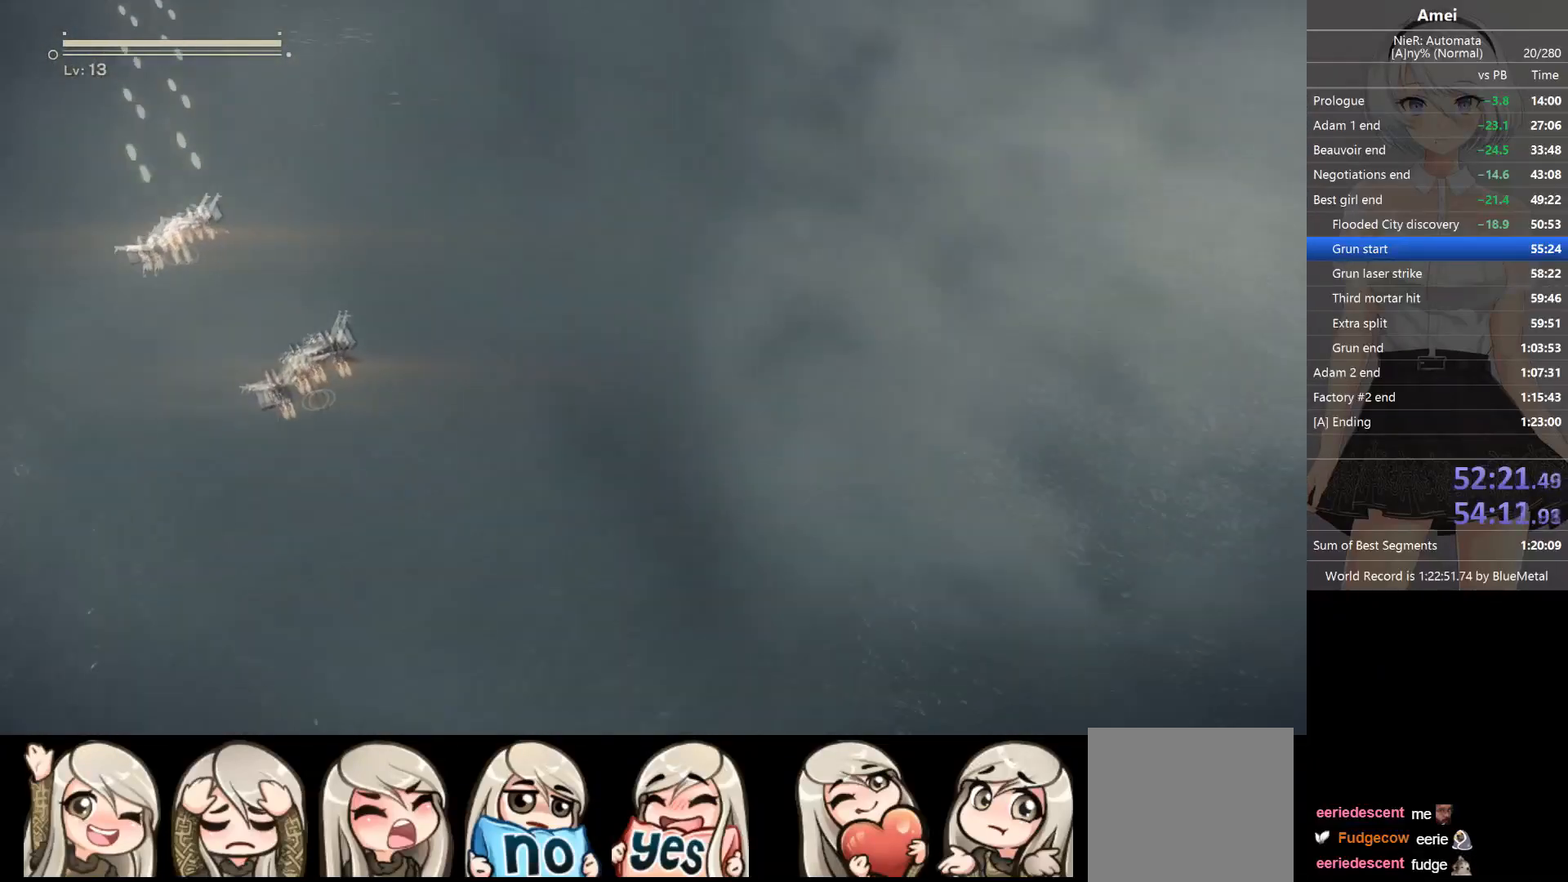
{"buttons": ["L1"], "left_stick": "down-right", "right_stick": "up", "events": [[134, "left_stick", "center"], [401, "left_stick", "down-right"]]}
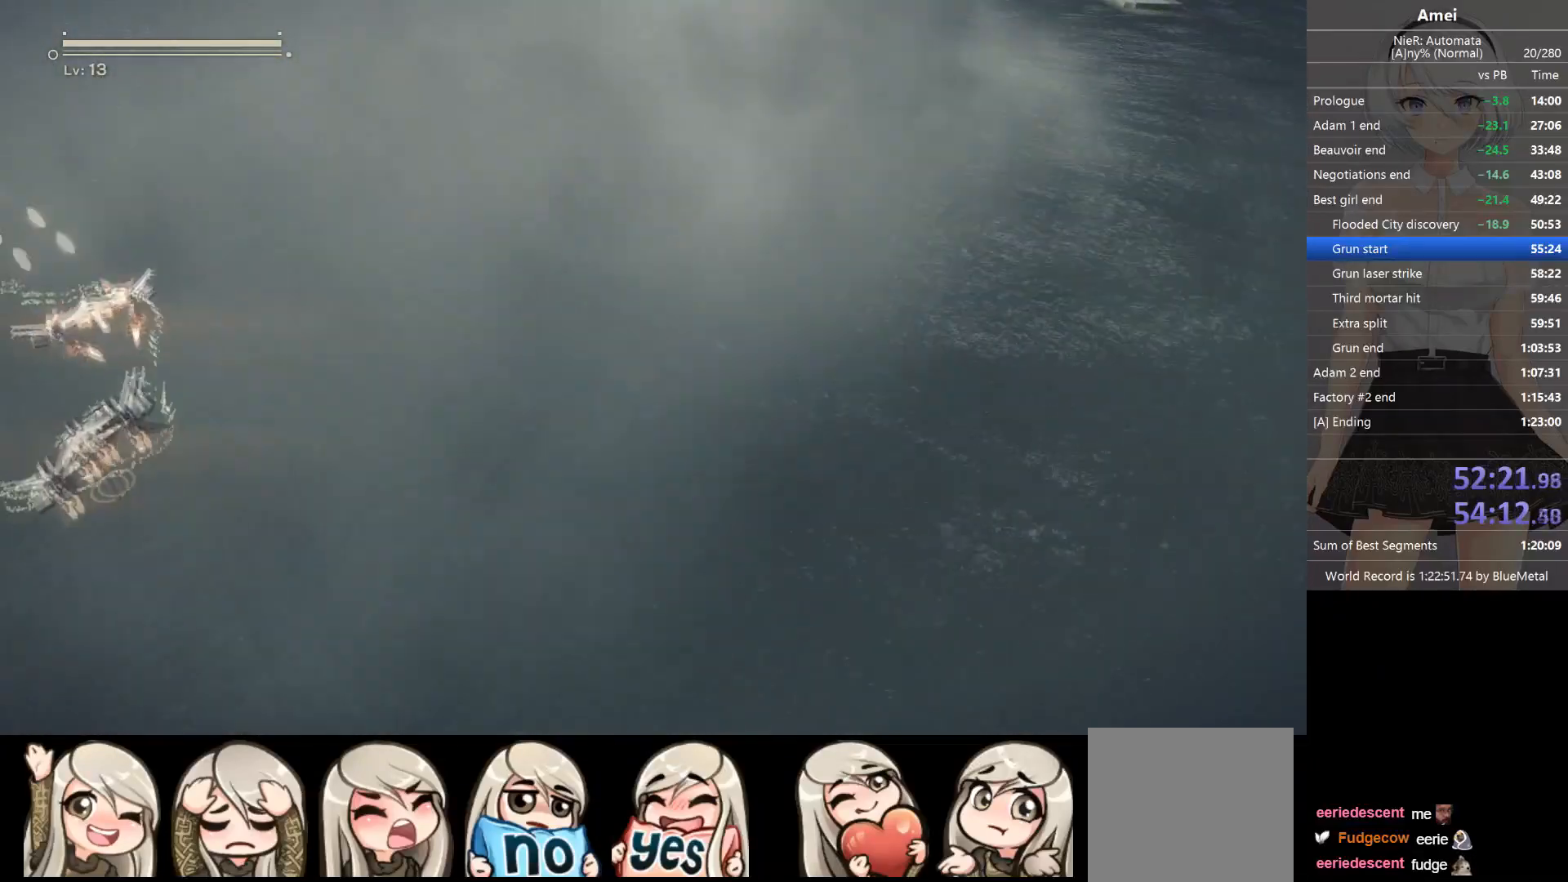
{"buttons": ["L1"], "left_stick": "down-right", "right_stick": "up", "events": []}
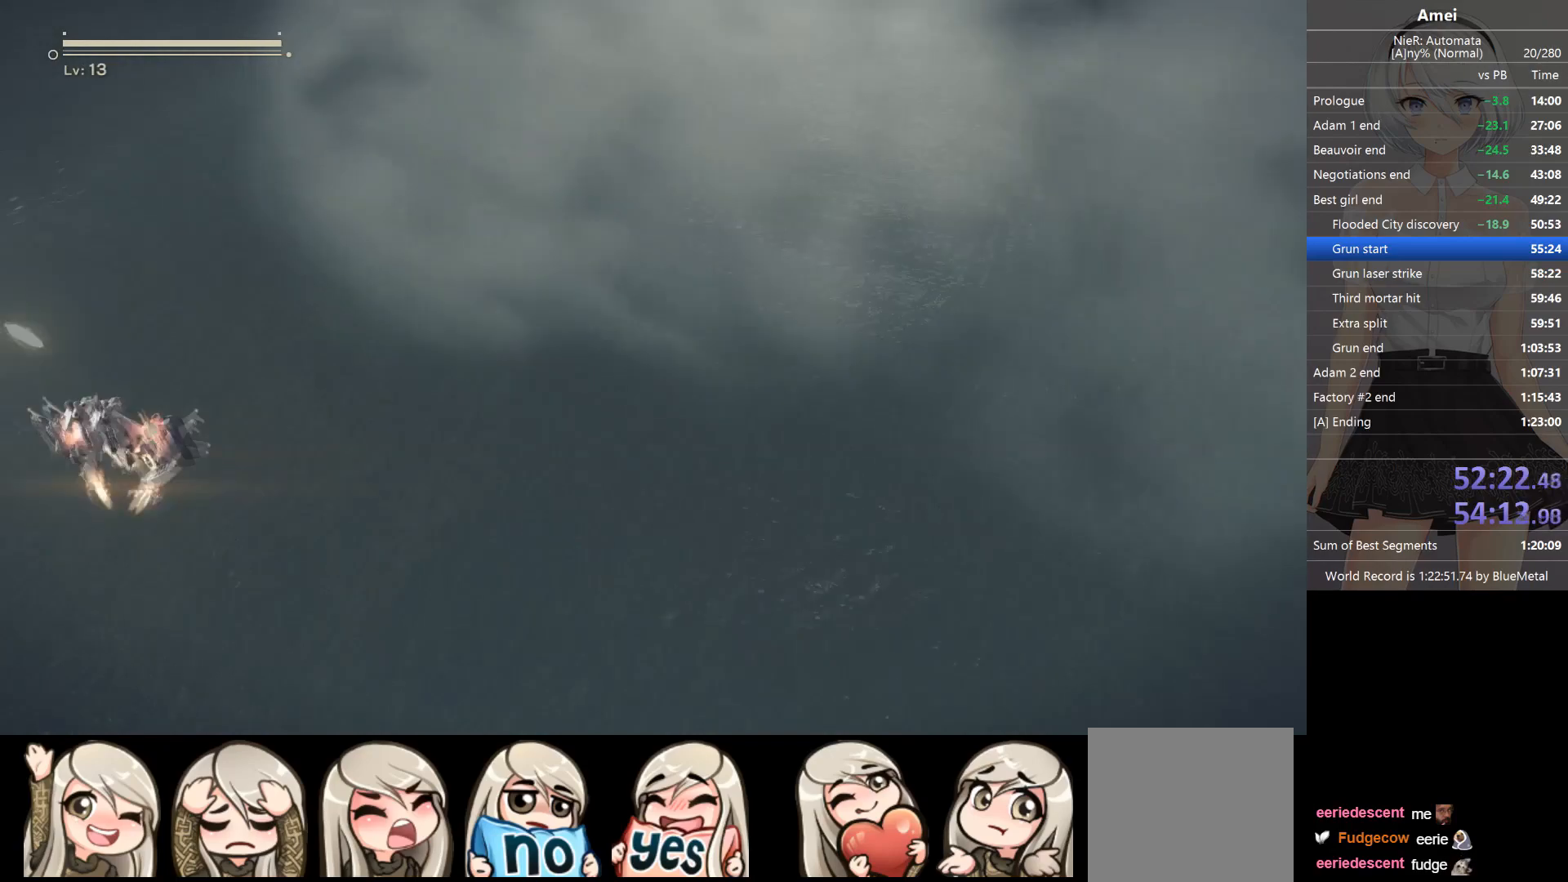
{"buttons": ["L1"], "left_stick": "down-right", "right_stick": "up", "events": []}
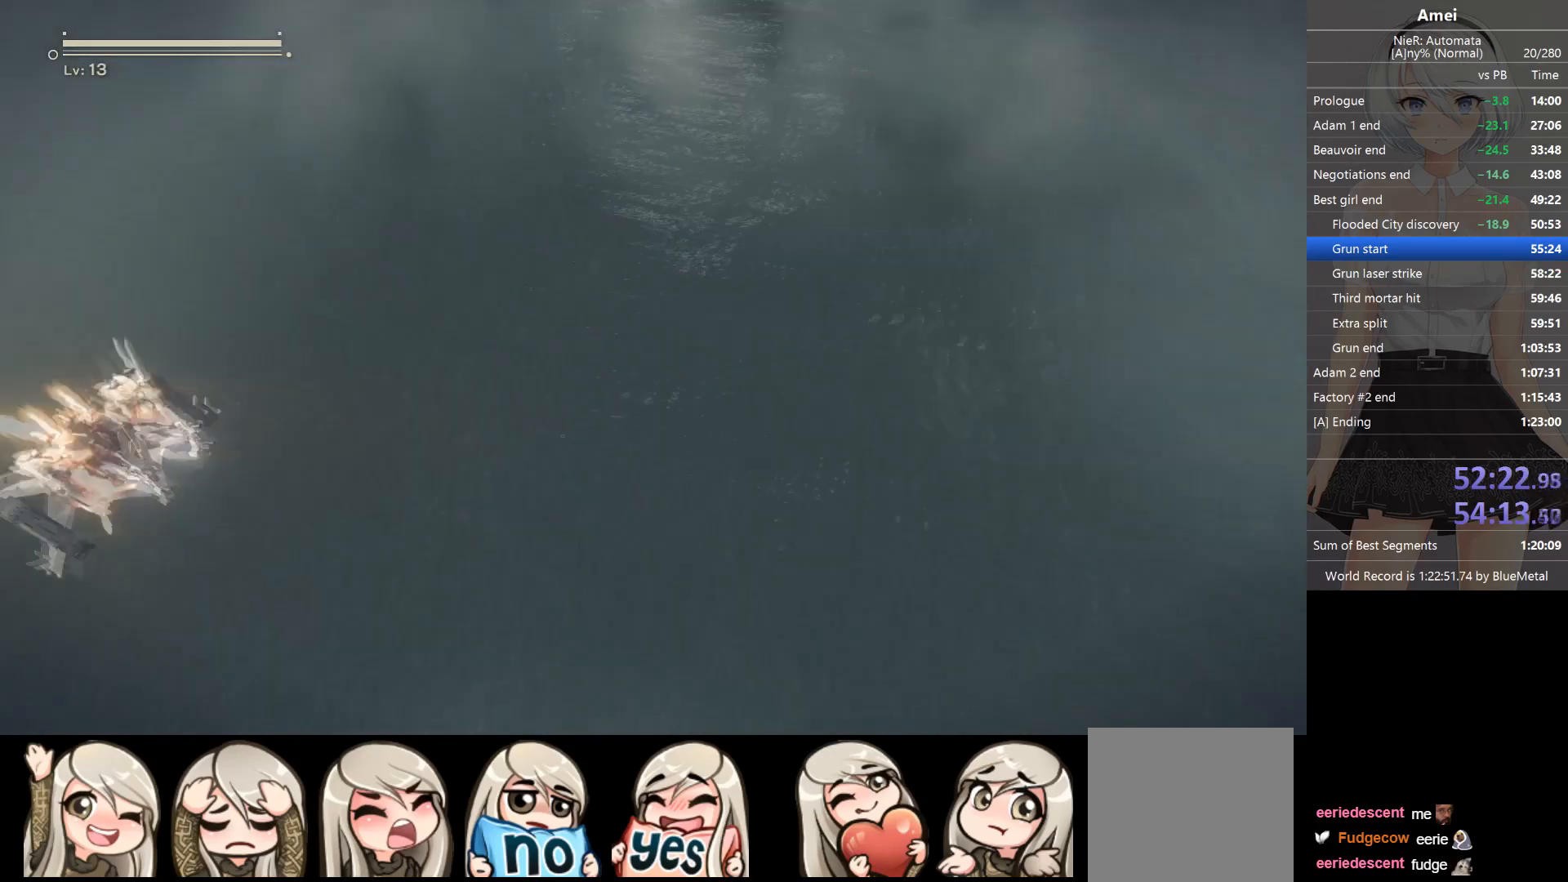
{"buttons": ["L1"], "left_stick": "down-right", "right_stick": "up", "events": []}
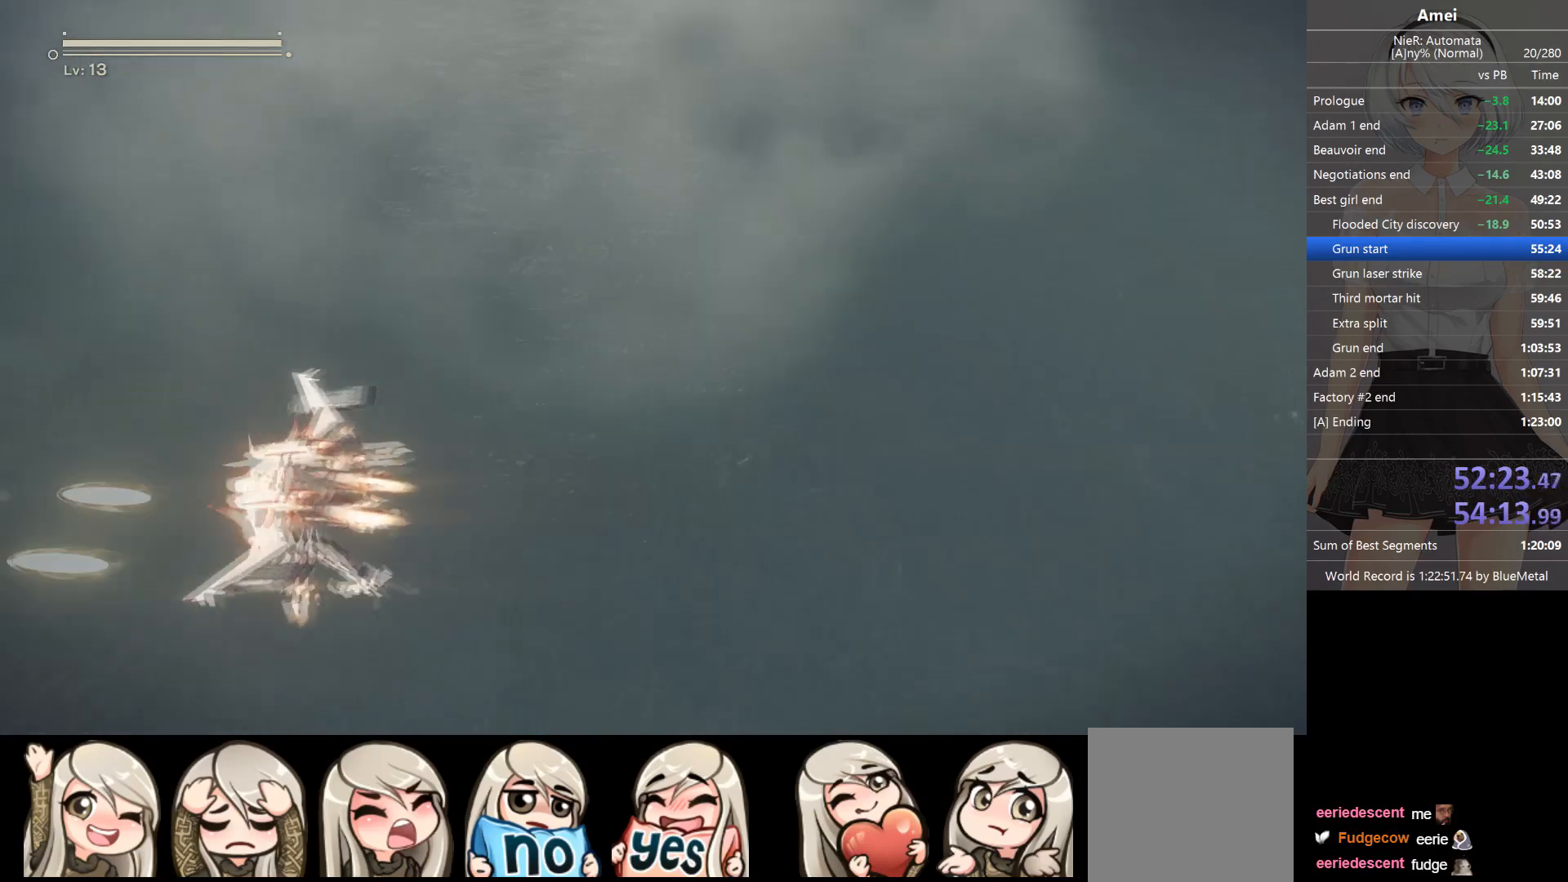
{"buttons": ["L1"], "left_stick": "down-right", "right_stick": "up", "events": []}
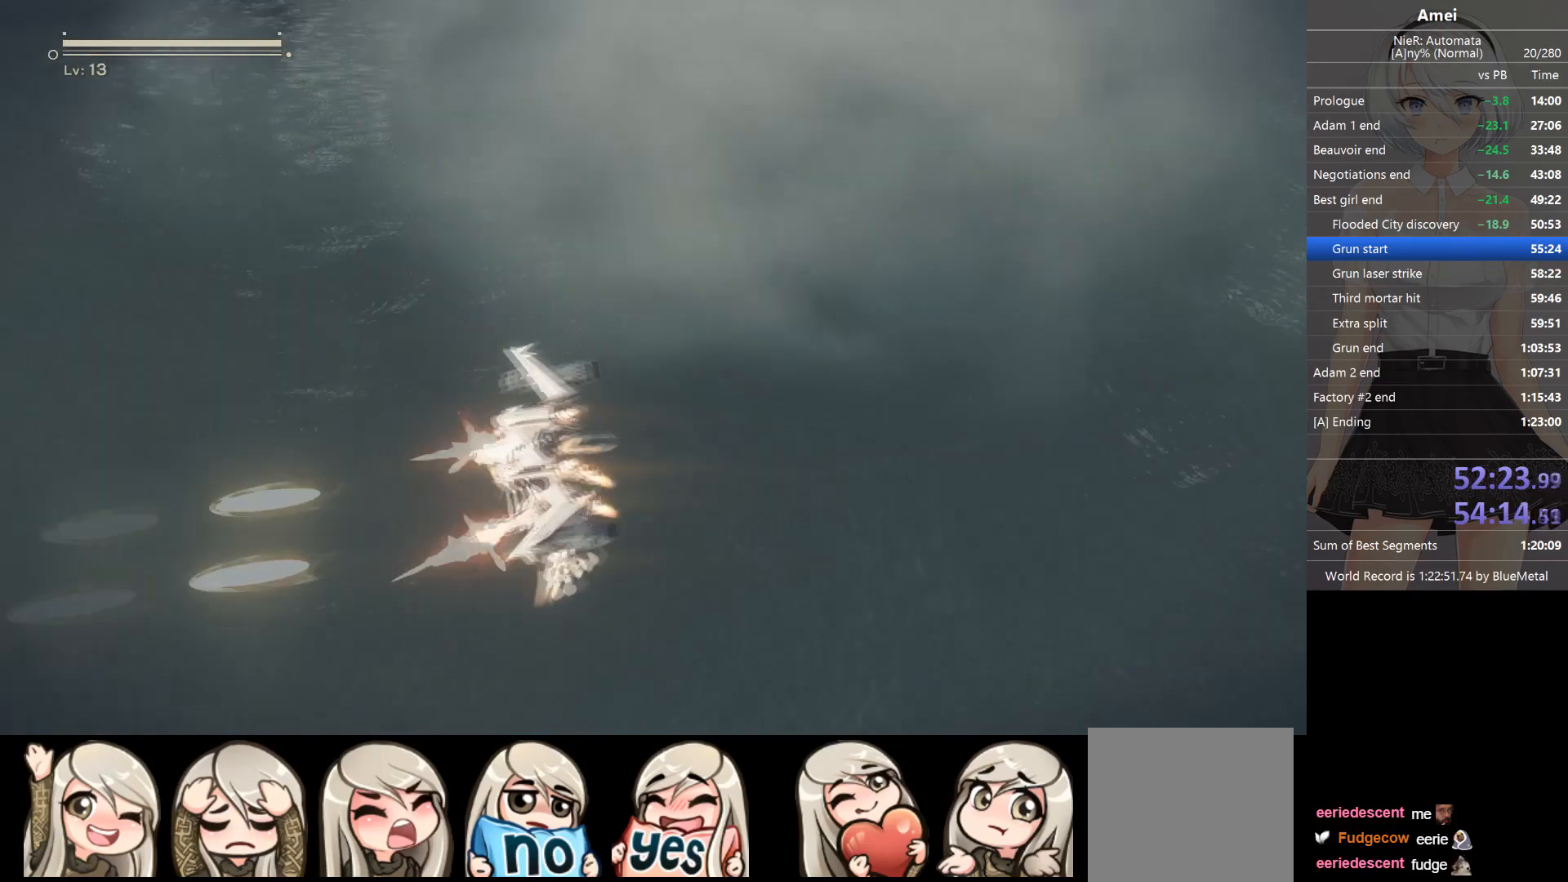
{"buttons": ["L1"], "left_stick": "down-right", "right_stick": "up", "events": []}
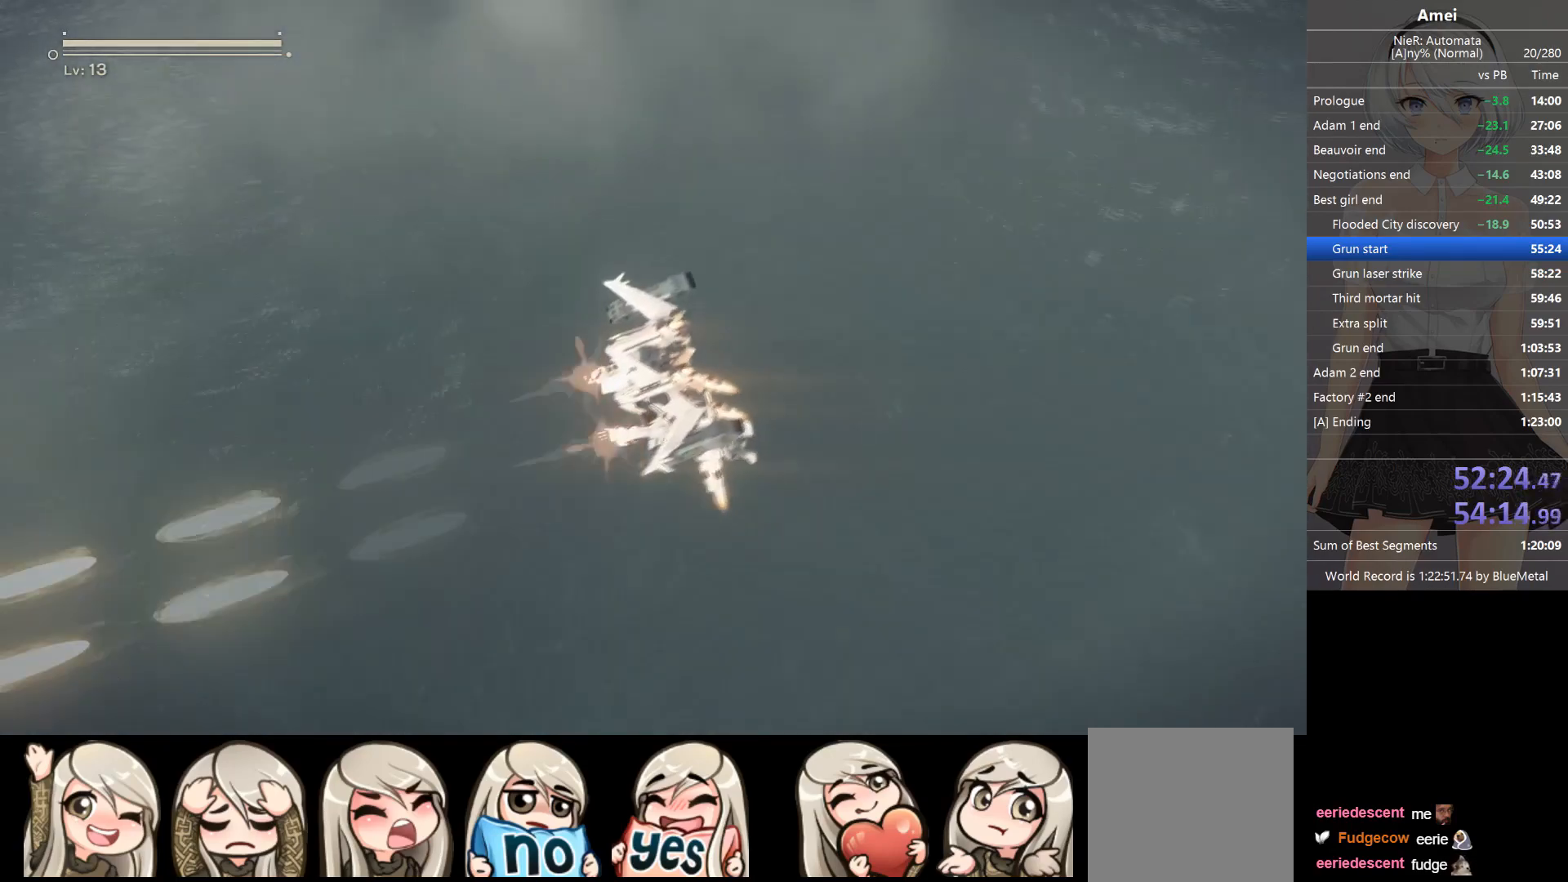
{"buttons": ["L1"], "left_stick": "down-right", "right_stick": "up", "events": []}
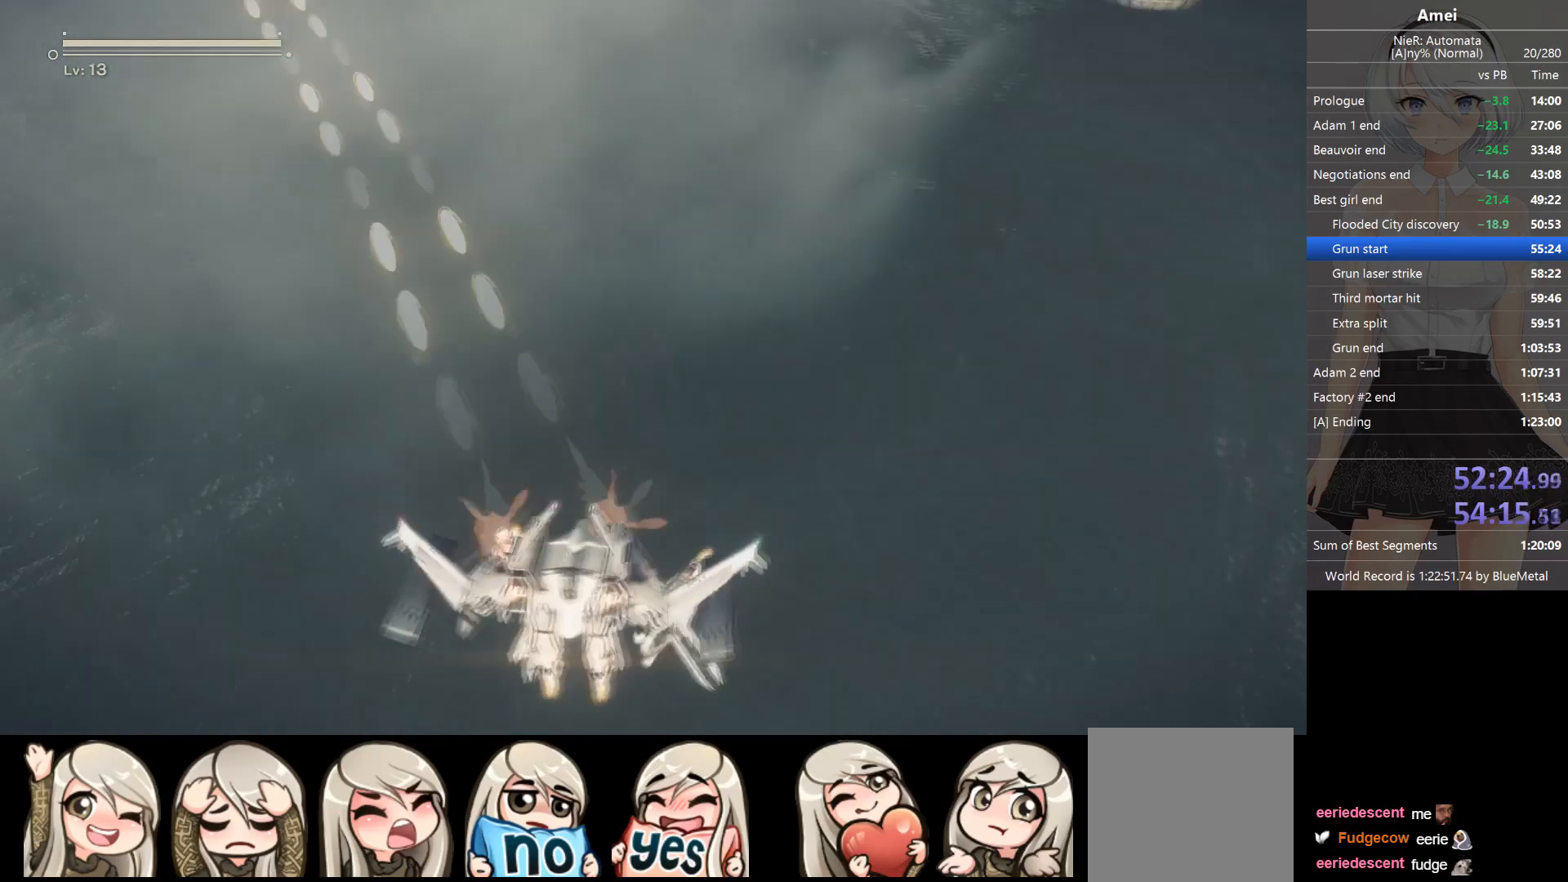
{"buttons": ["X", "L1"], "left_stick": "down-right", "right_stick": "up", "events": [[367, "X", "down"]]}
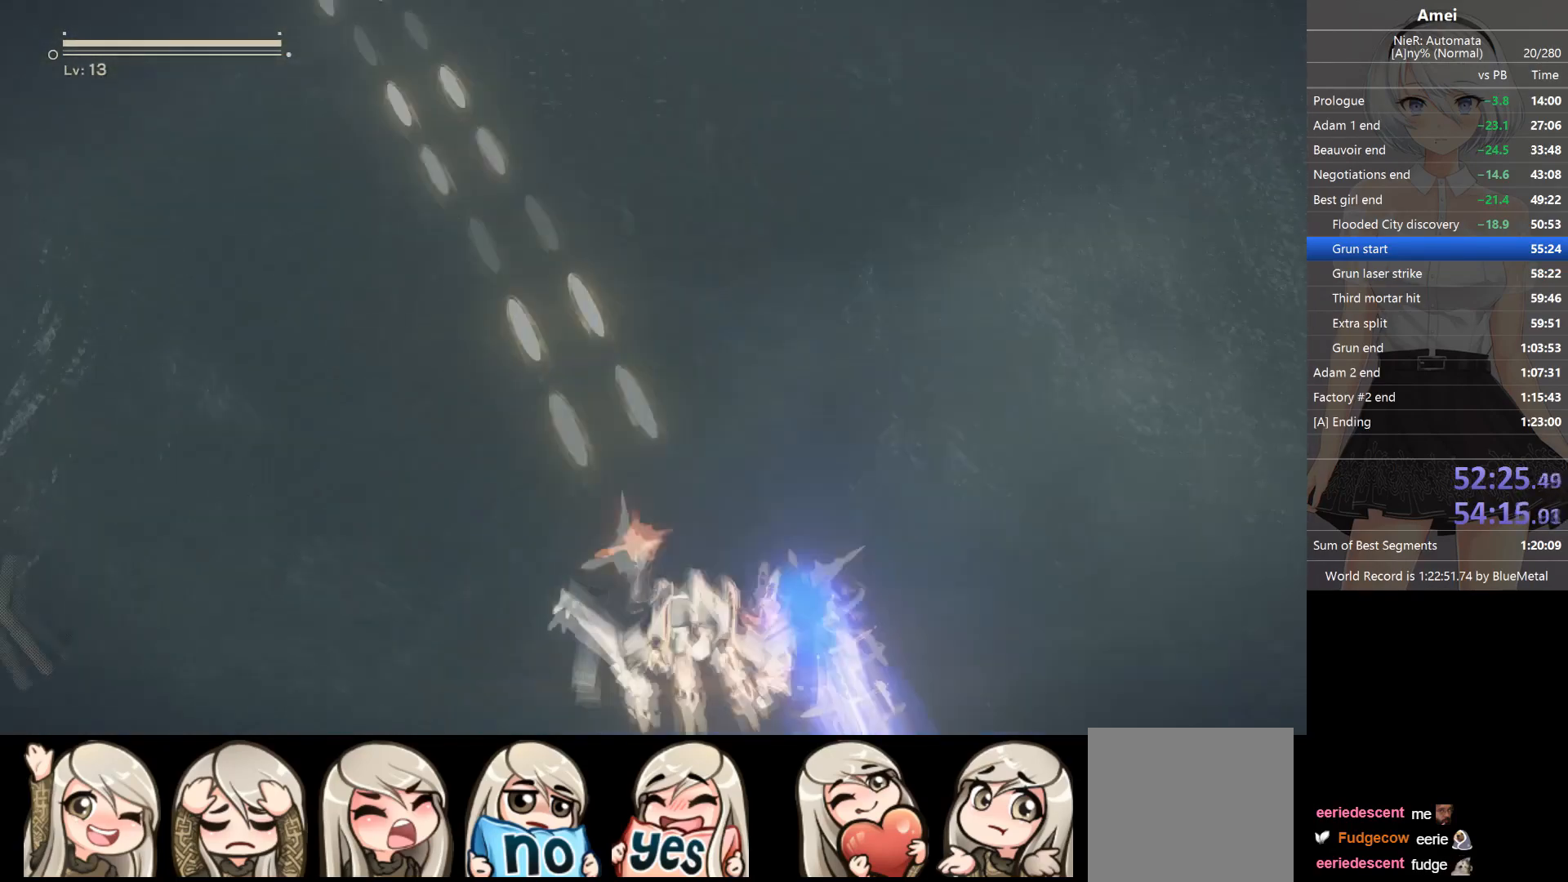
{"buttons": ["L1"], "left_stick": "down-right", "right_stick": "up", "events": [[34, "X", "up"], [234, "X", "down"], [334, "X", "up"], [401, "X", "down"], [501, "X", "up"]]}
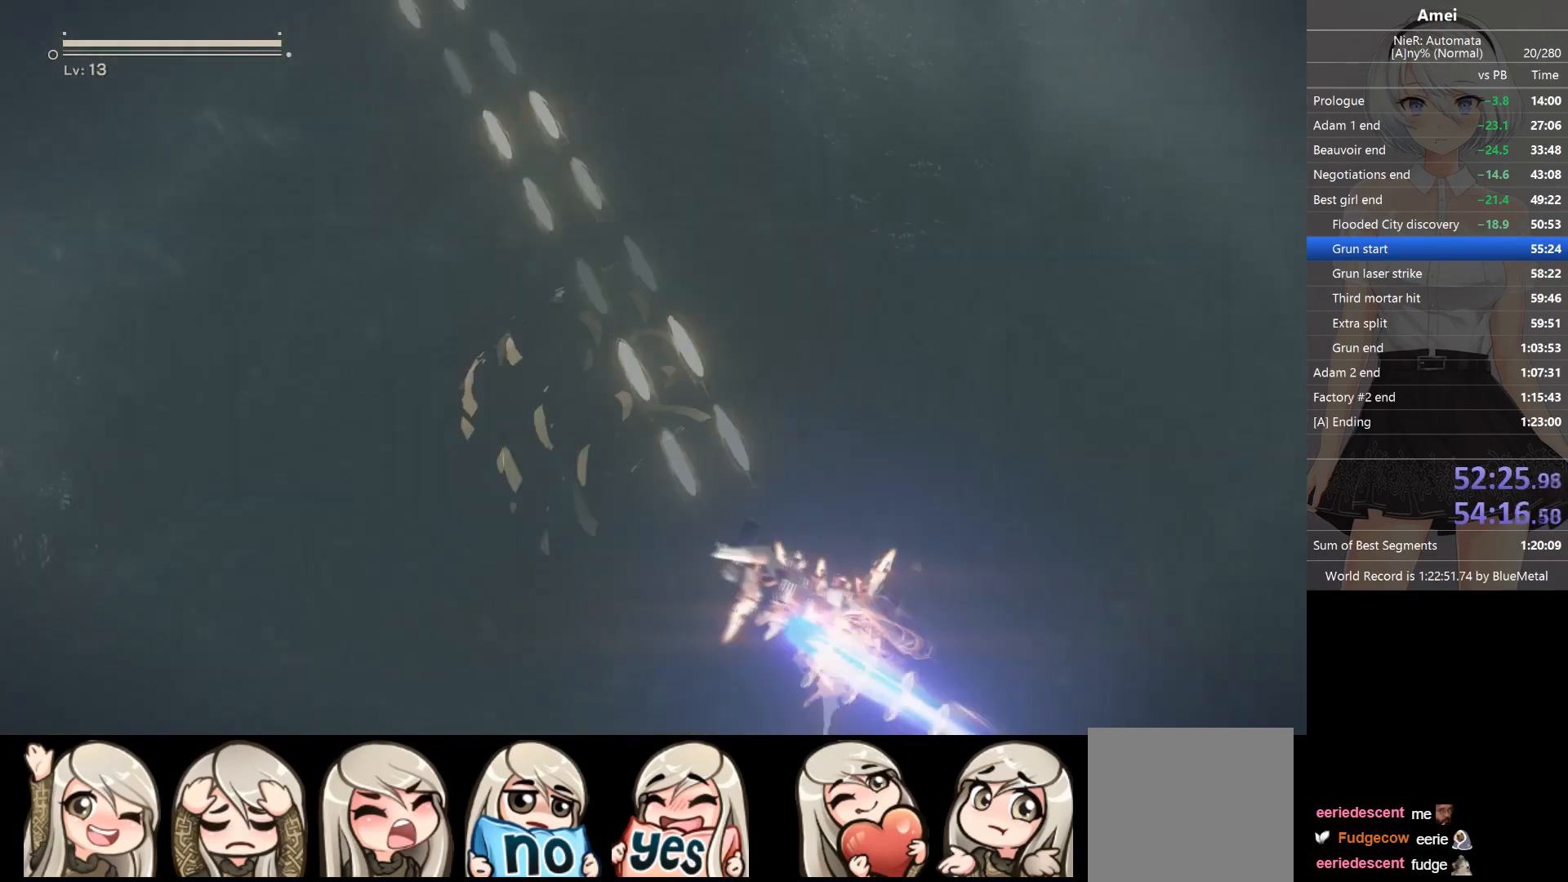
{"buttons": ["L1"], "left_stick": "down-right", "right_stick": "up", "events": [[67, "X", "down"], [167, "X", "up"], [200, "X", "down"], [300, "X", "up"], [367, "X", "down"], [467, "X", "up"]]}
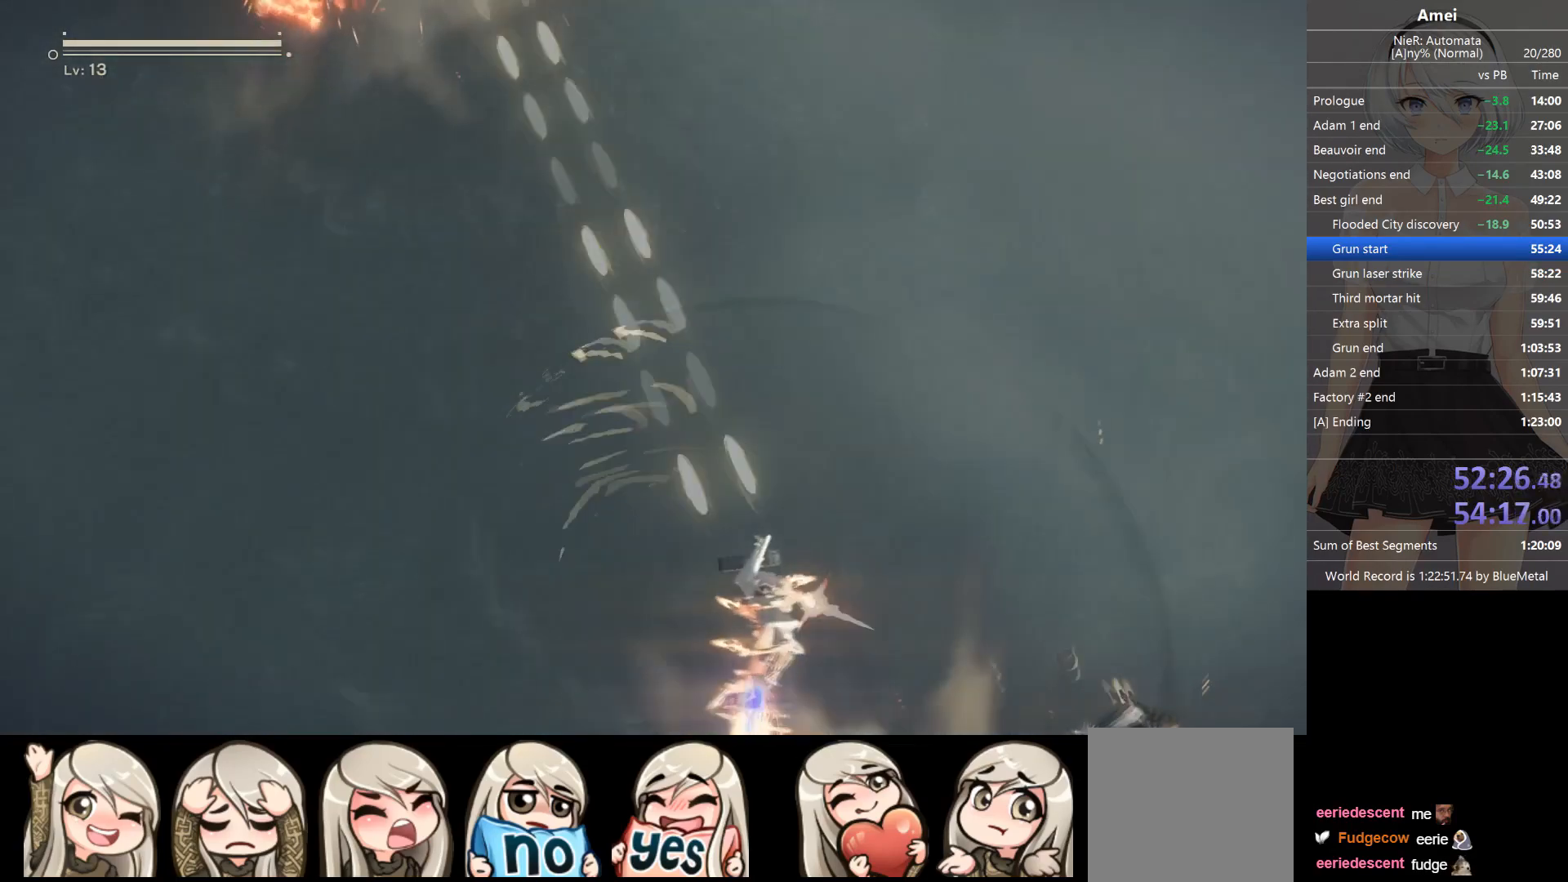
{"buttons": ["L1"], "left_stick": "down-right", "right_stick": "up", "events": [[34, "X", "down"], [167, "X", "up"], [201, "X", "down"], [334, "X", "up"], [367, "X", "down"], [468, "X", "up"]]}
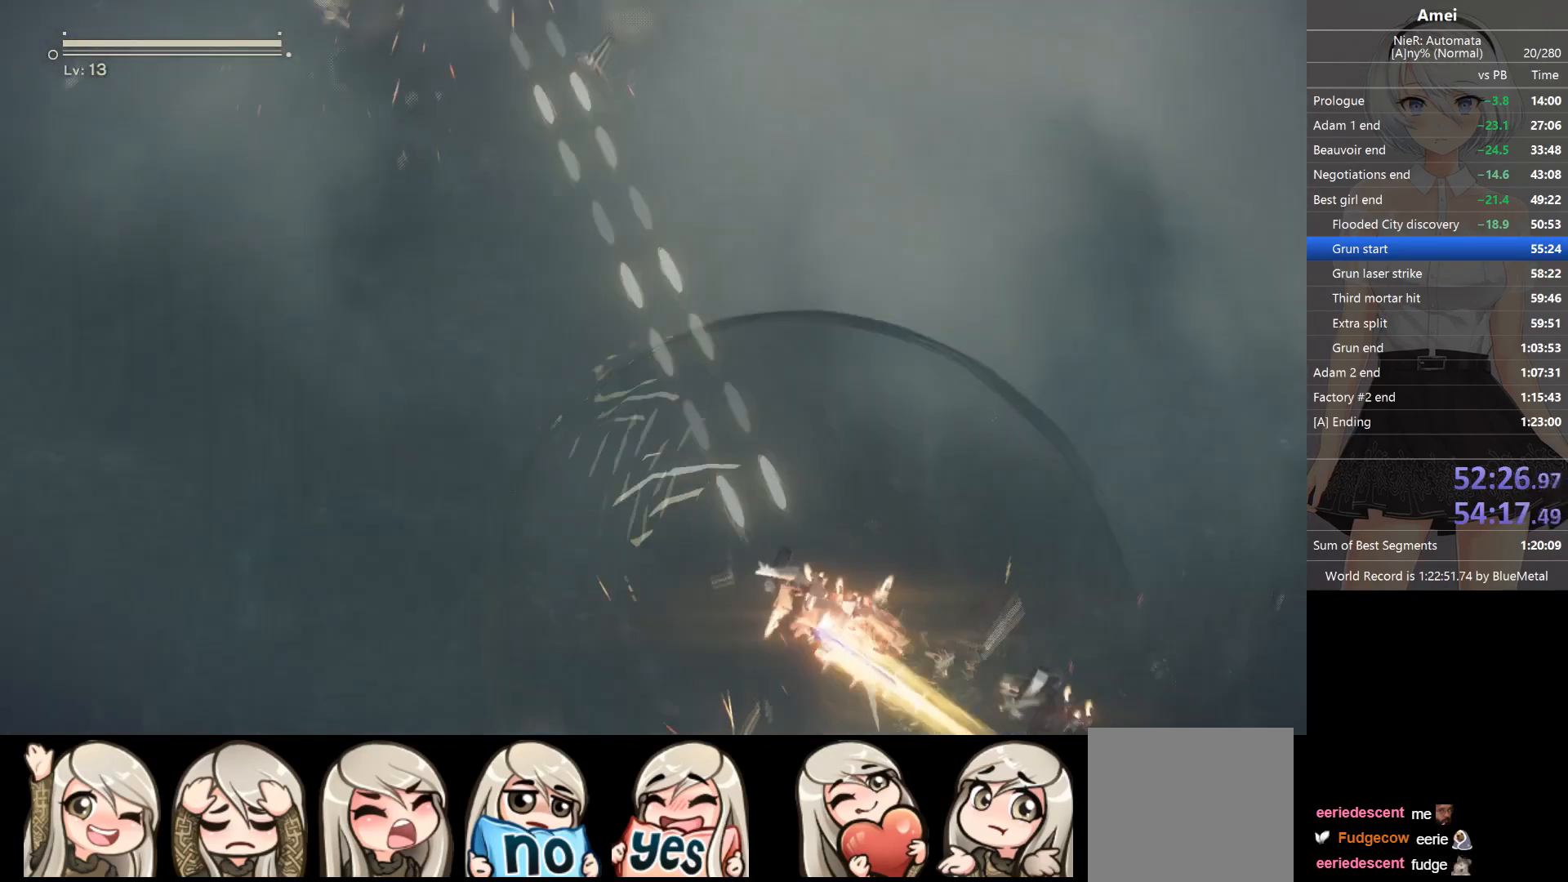
{"buttons": ["L1"], "left_stick": "down-right", "right_stick": "up", "events": [[33, "X", "down"], [133, "X", "up"], [200, "X", "down"], [300, "X", "up"], [367, "X", "down"], [467, "X", "up"]]}
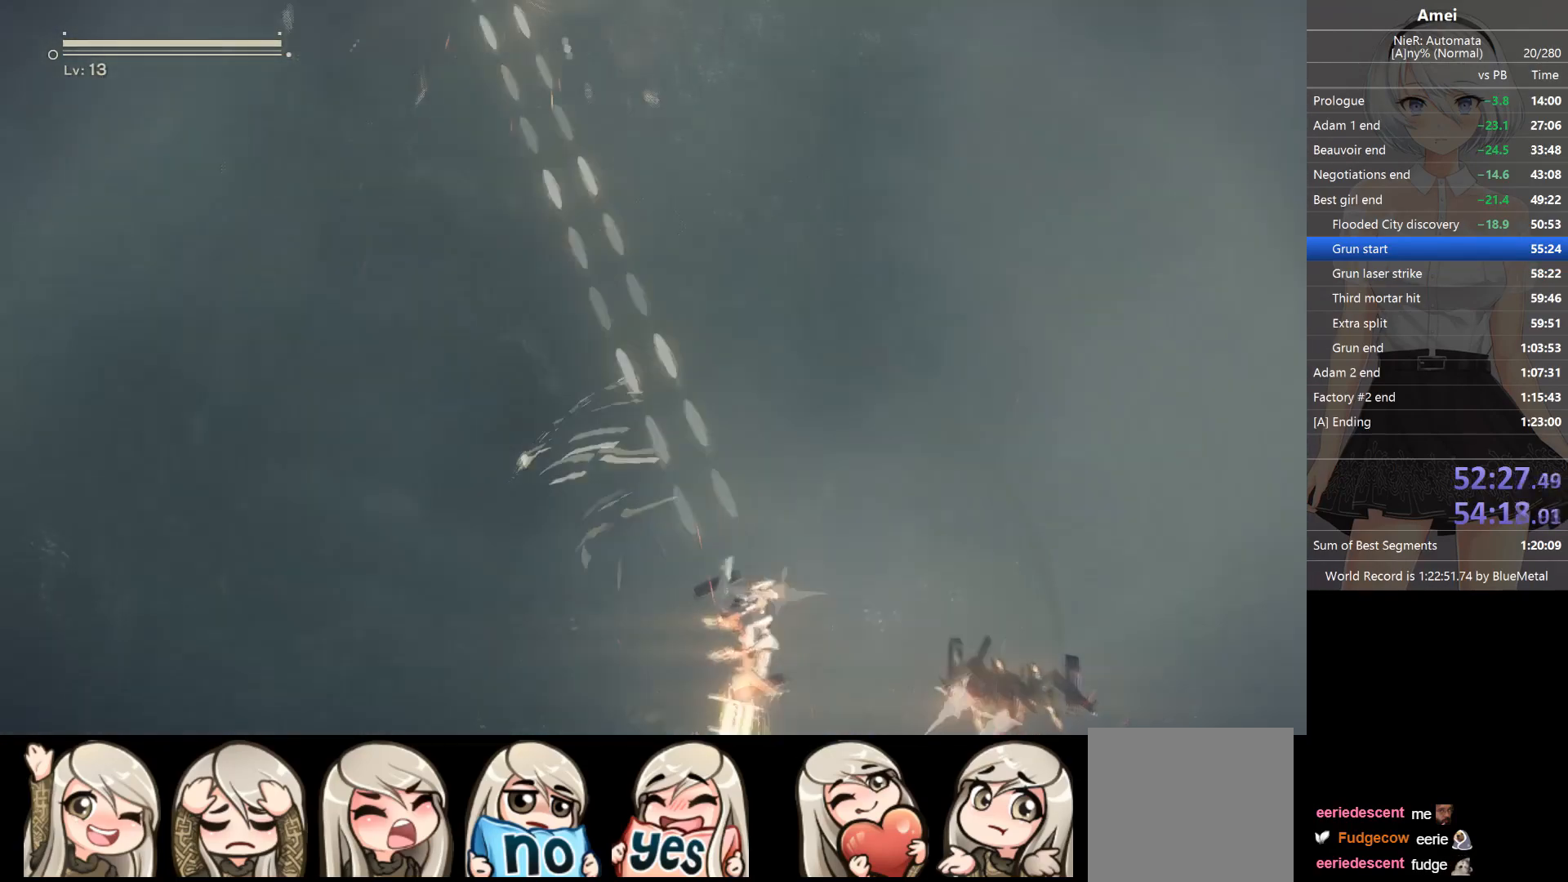
{"buttons": ["L1"], "left_stick": "down-right", "right_stick": "up", "events": [[34, "X", "down"], [134, "X", "up"], [201, "X", "down"], [334, "X", "up"], [367, "X", "down"], [468, "X", "up"]]}
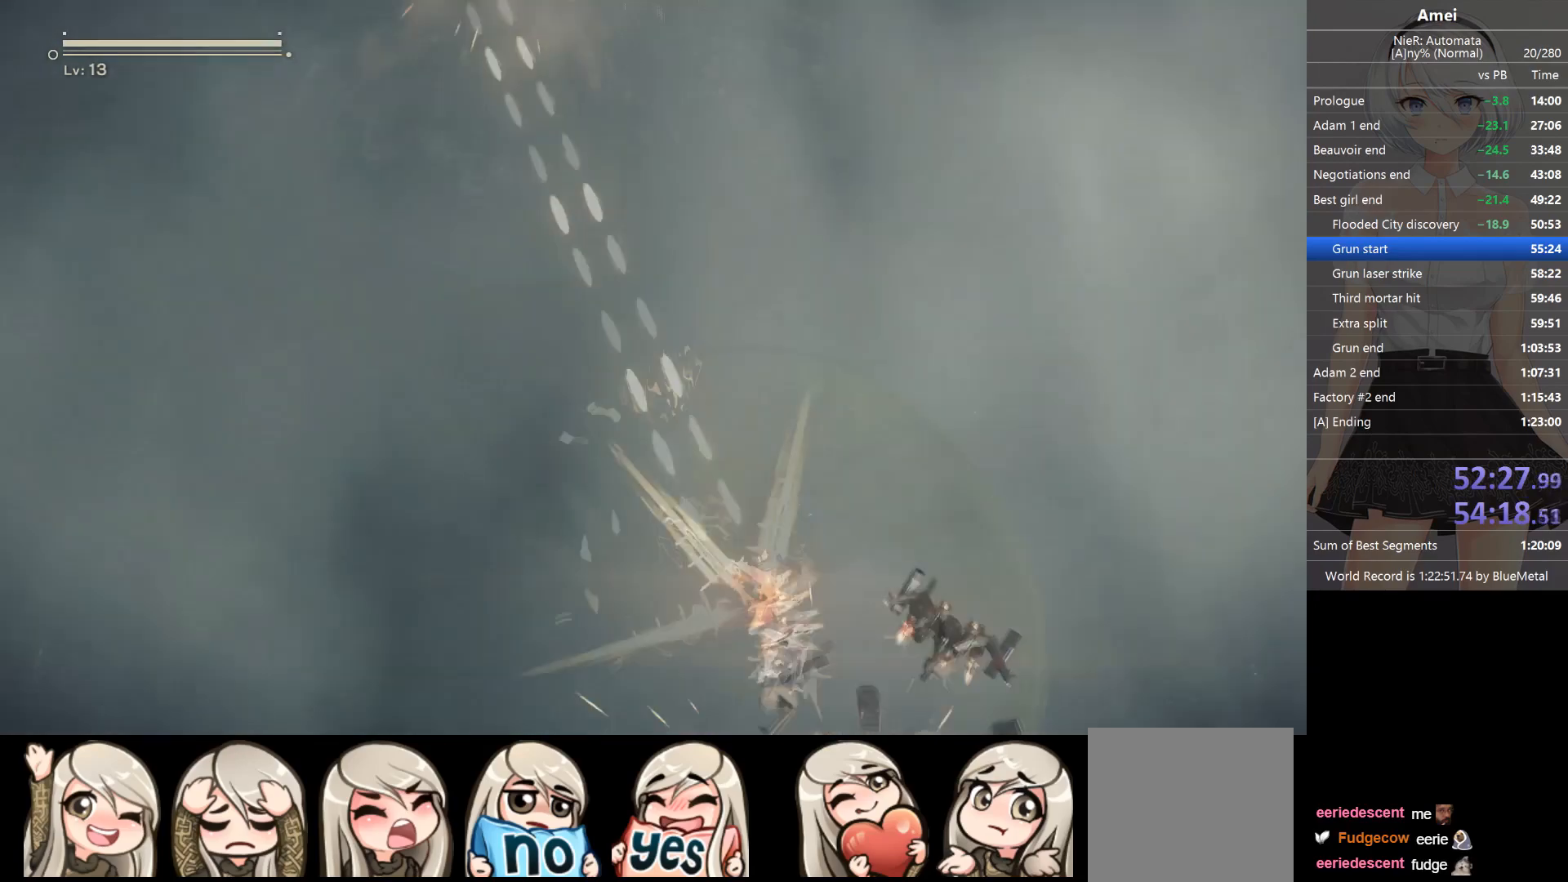
{"buttons": ["L1"], "left_stick": "down-right", "right_stick": "up", "events": [[33, "X", "down"], [133, "X", "up"], [200, "X", "down"], [300, "X", "up"], [367, "X", "down"], [467, "X", "up"]]}
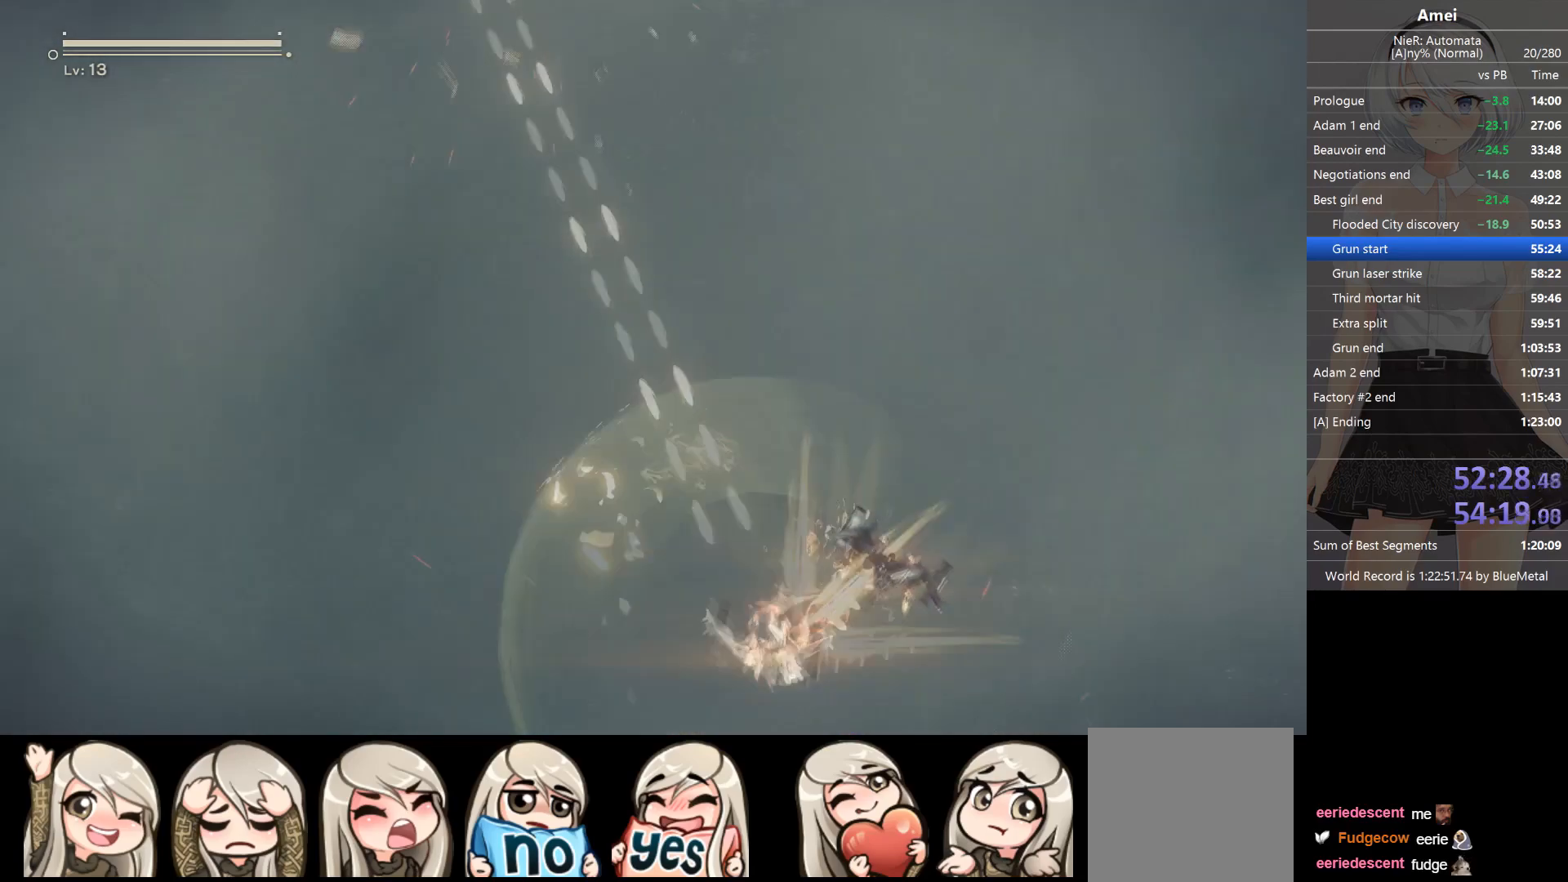
{"buttons": ["X", "L1"], "left_stick": "down-right", "right_stick": "up", "events": [[101, "X", "down"], [234, "X", "up"], [267, "X", "down"], [401, "X", "up"], [468, "X", "down"]]}
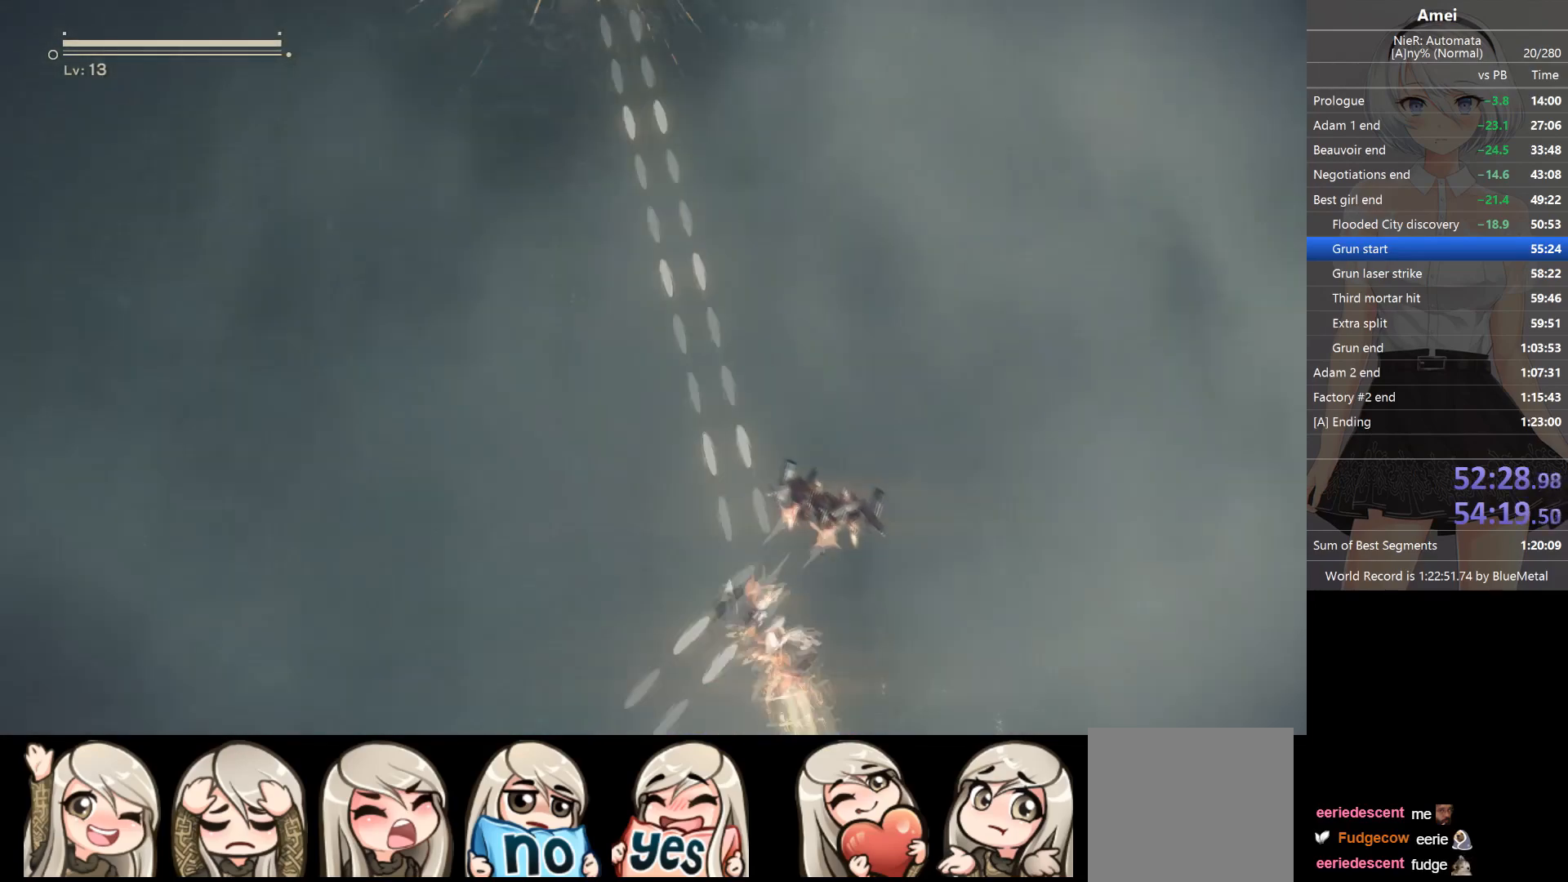
{"buttons": ["X", "L1"], "left_stick": "down-right", "right_stick": "up", "events": [[67, "X", "up"], [100, "X", "down"], [200, "X", "up"], [267, "X", "down"], [367, "X", "up"], [434, "X", "down"]]}
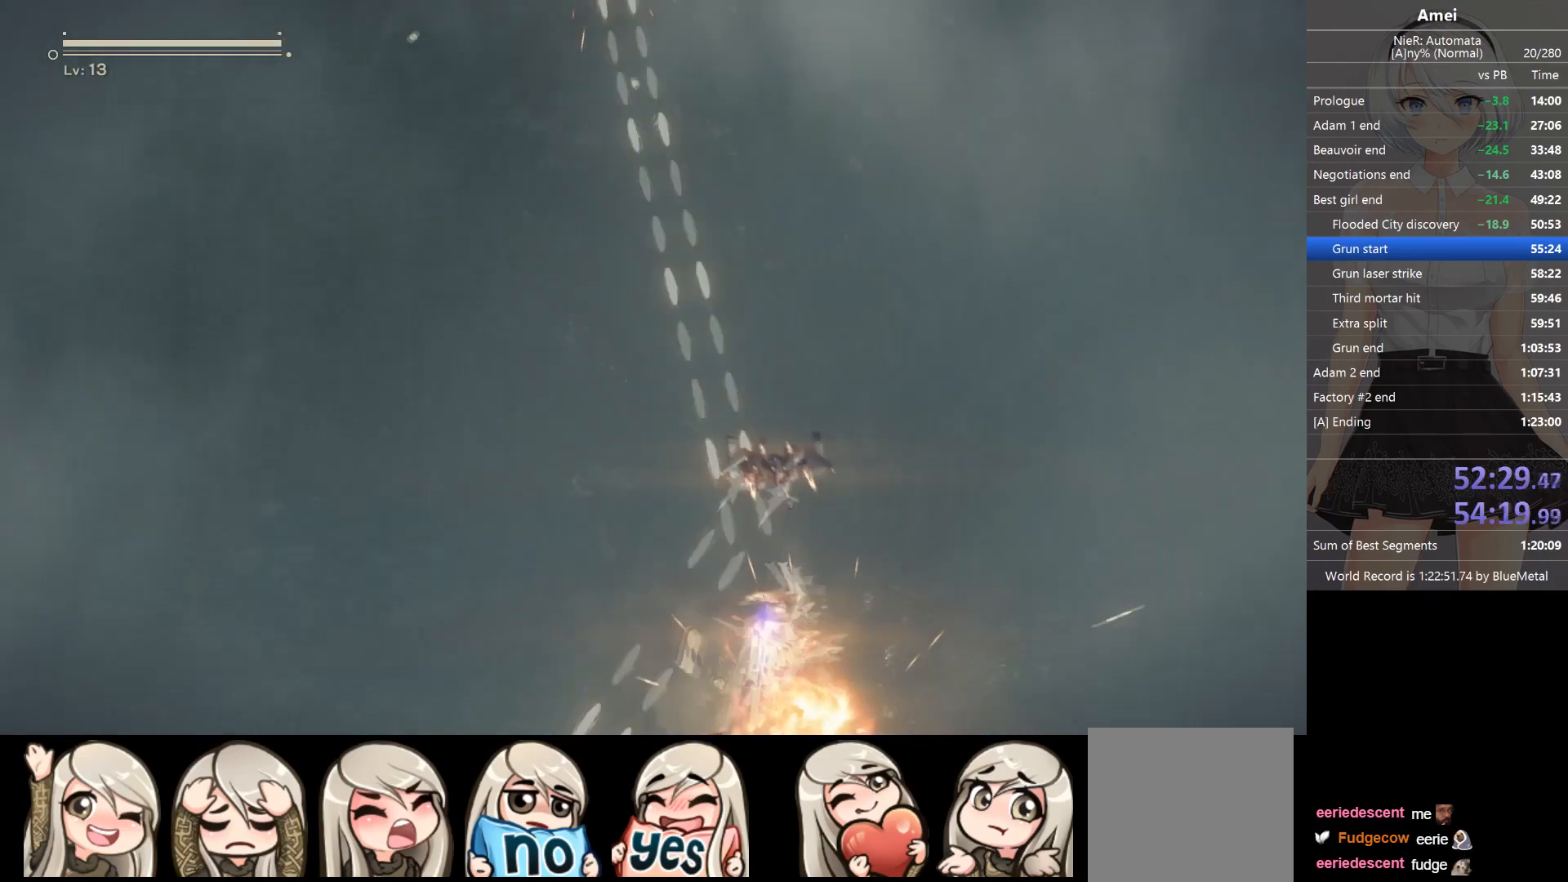
{"buttons": ["X", "L1"], "left_stick": "down-right", "right_stick": "up", "events": [[34, "X", "up"], [101, "X", "down"], [201, "X", "up"], [267, "X", "down"], [367, "X", "up"], [434, "X", "down"]]}